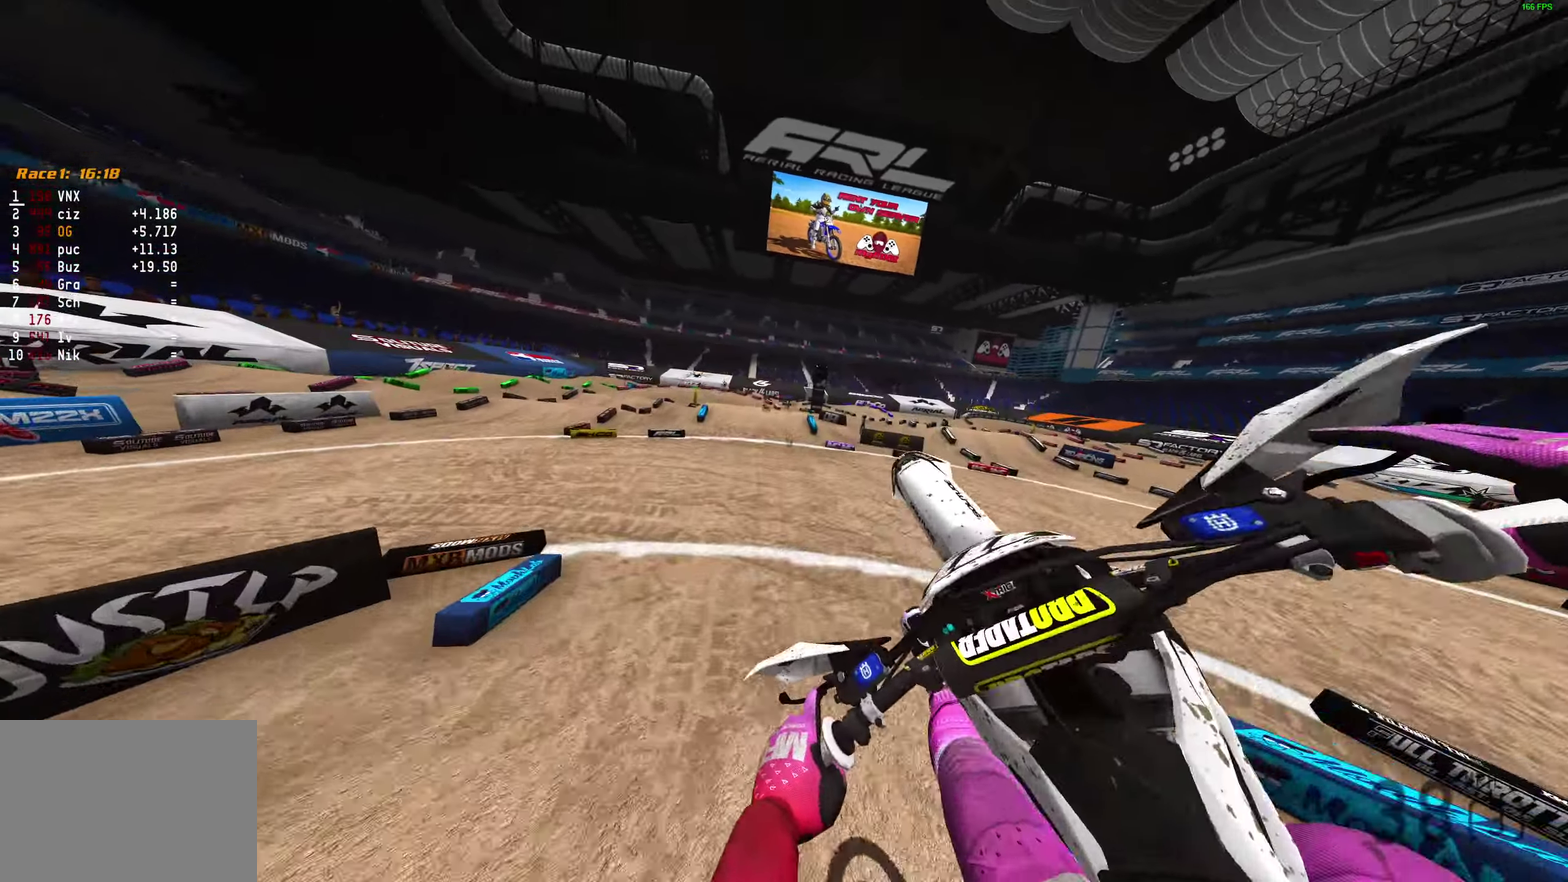
Gameplay with a controller (PlayStation layout); each line is a JSON object with the inputs held at the frame after it (dt_ms = milliseconds from this image to that frame). "events" lists button and stick changes between this image and that frame as [ms after this image, input, new state], when the widget could be followed in between.
{"dt_ms": 600, "buttons": ["R2"], "left_stick": "center", "right_stick": "center", "events": [[233, "R2", "down"], [283, "CROSS", "down"], [350, "CROSS", "up"]]}
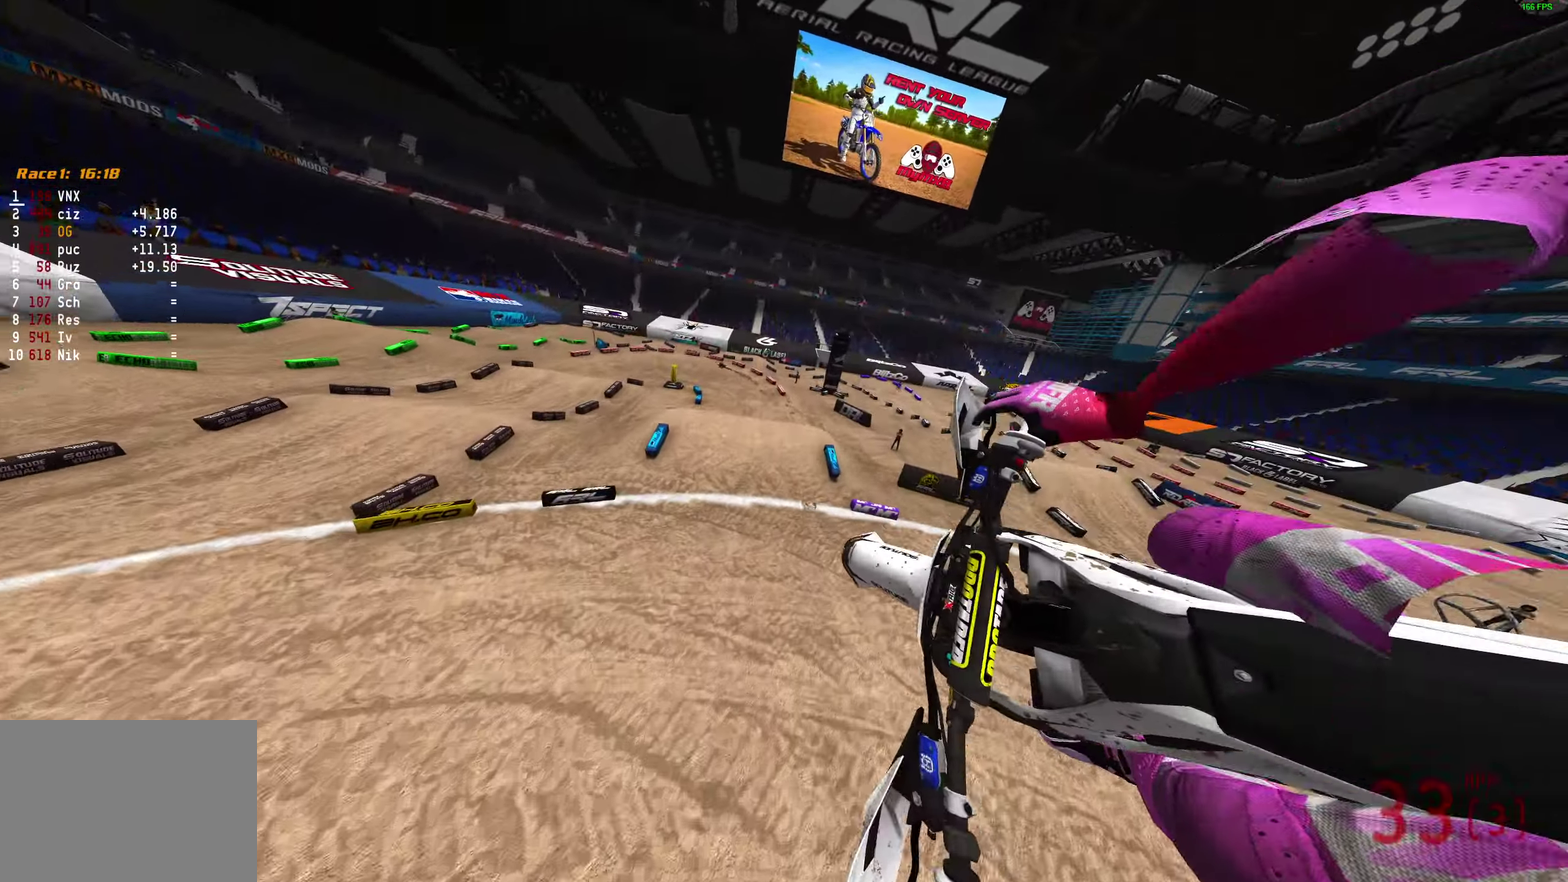
{"dt_ms": 300, "buttons": ["R2"], "left_stick": "center", "right_stick": "up-right", "events": [[17, "right_stick", "up-right"]]}
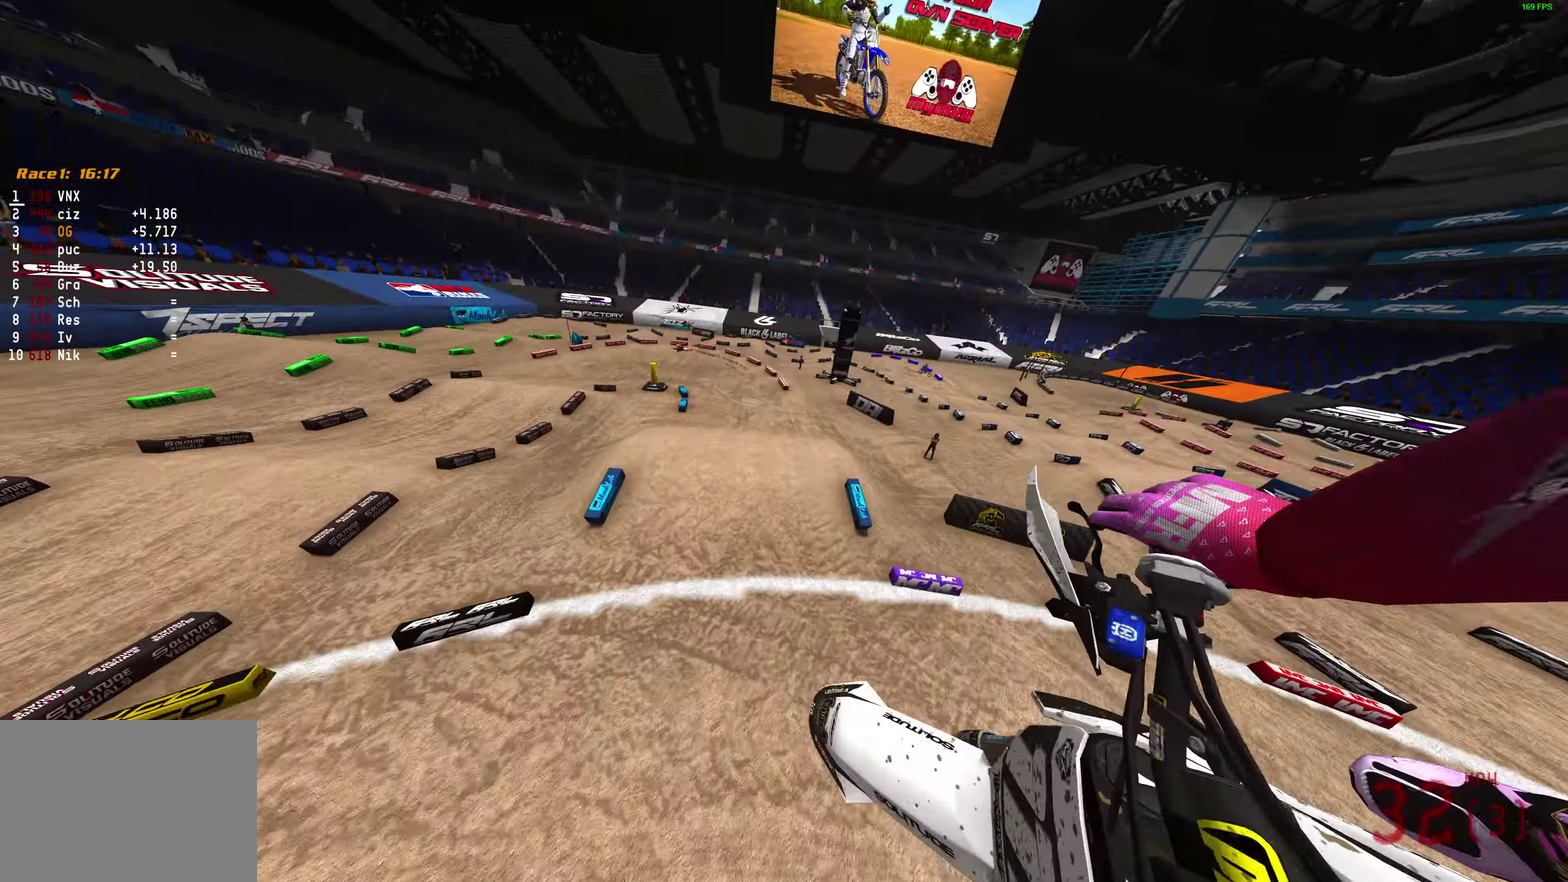
{"dt_ms": 700, "buttons": ["R2"], "left_stick": "center", "right_stick": "up-left", "events": [[50, "right_stick", "up"], [467, "right_stick", "up-left"]]}
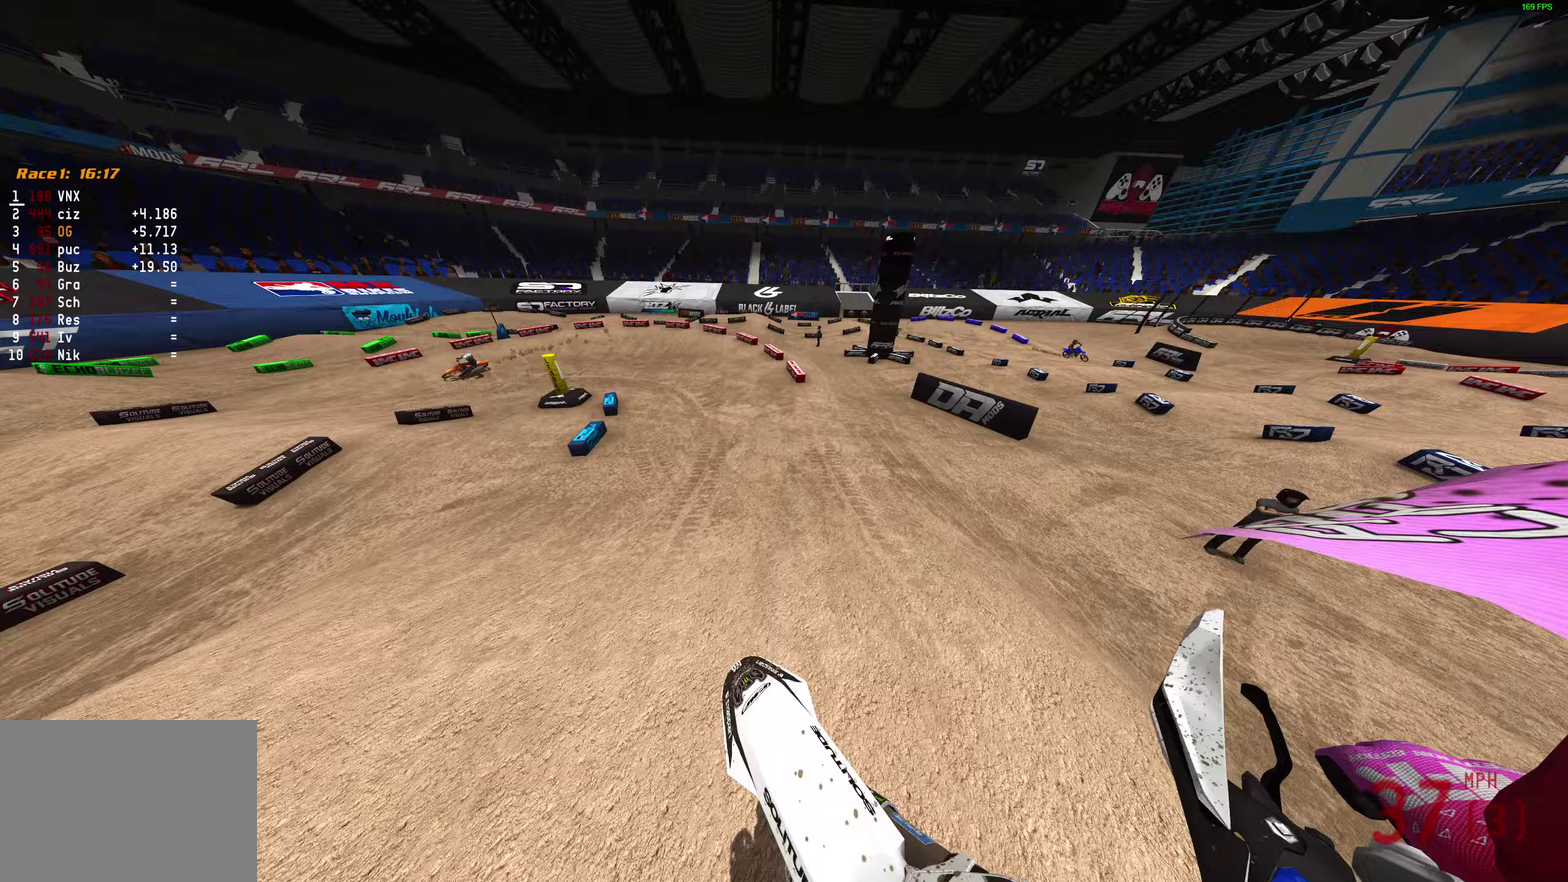
{"dt_ms": 300, "buttons": ["R2"], "left_stick": "left", "right_stick": "up-left", "events": [[267, "left_stick", "left"]]}
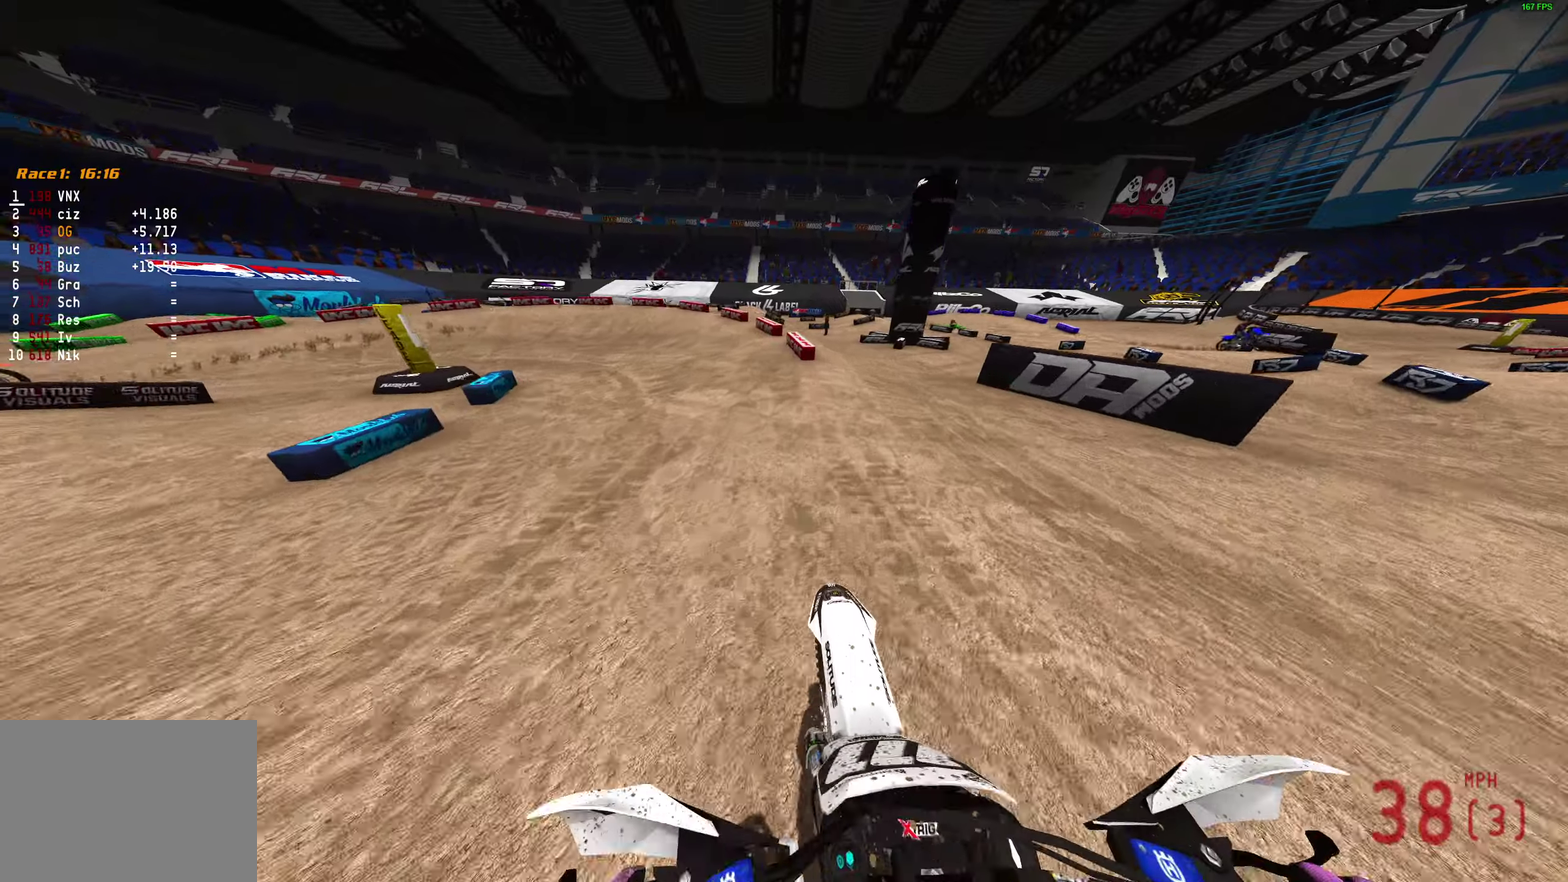
{"dt_ms": 900, "buttons": ["L2"], "left_stick": "left", "right_stick": "right"}
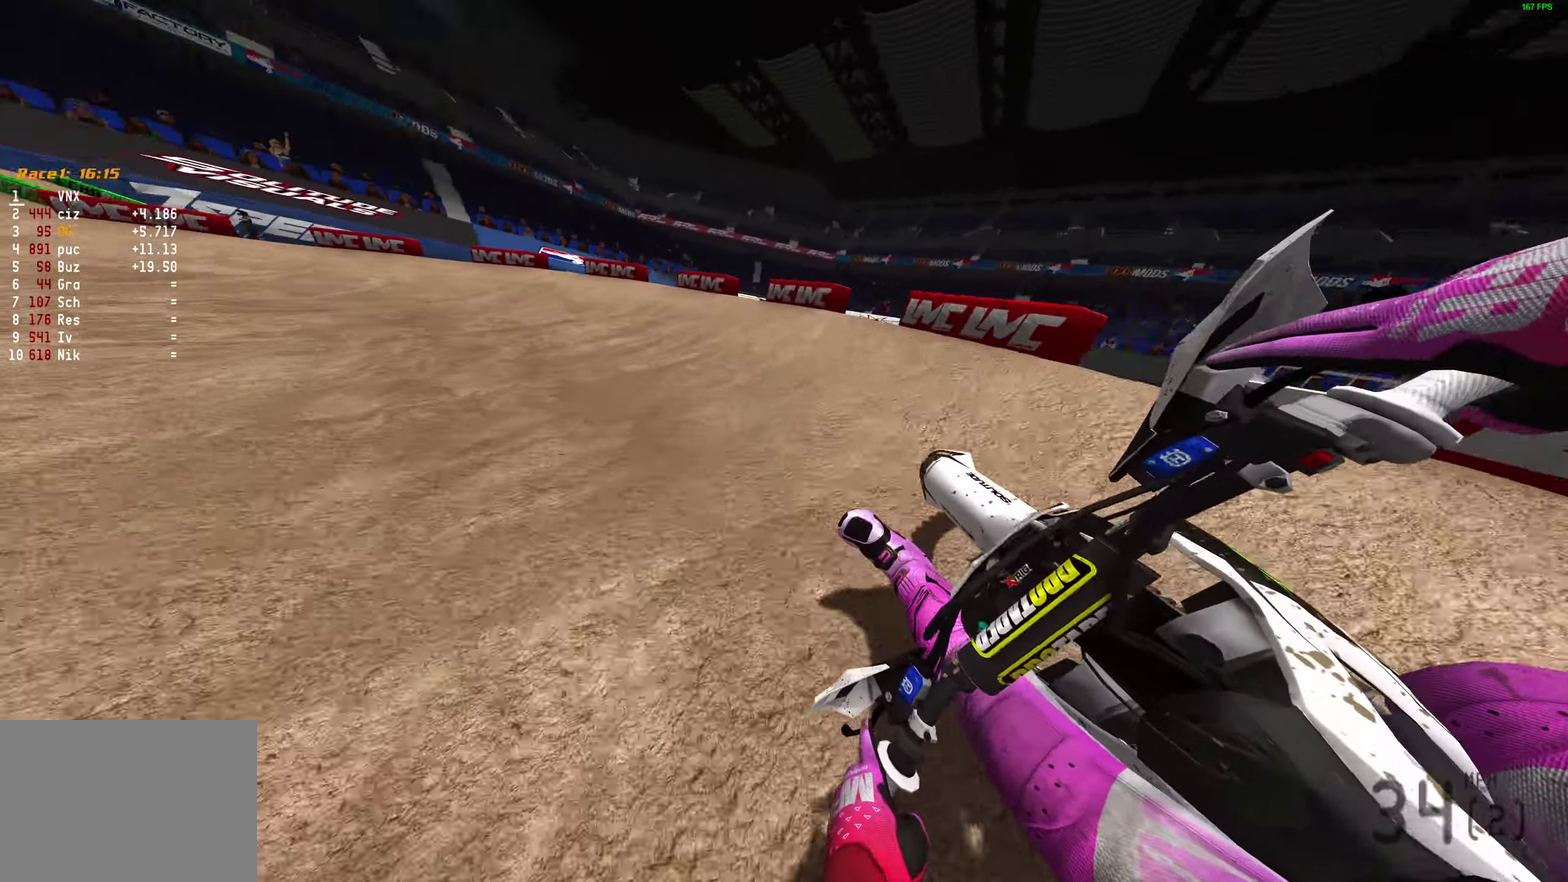
{"dt_ms": 300, "buttons": ["L2", "R2"], "left_stick": "left", "right_stick": "up-right", "events": [[217, "right_stick", "up-right"], [283, "R2", "down"]]}
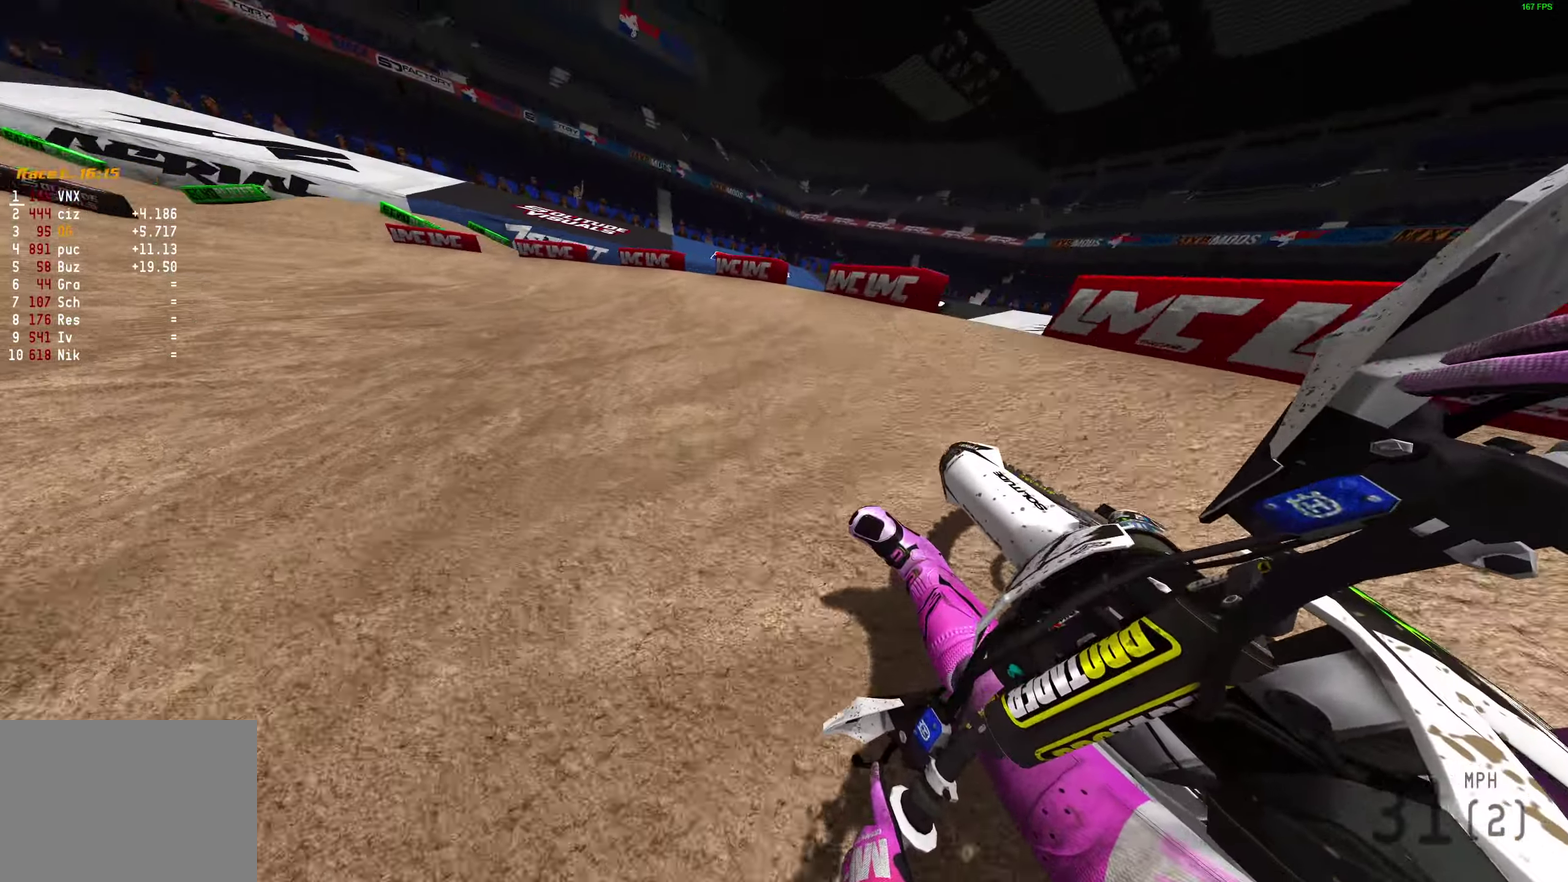
{"dt_ms": 600, "buttons": ["R2"], "left_stick": "left", "right_stick": "up-right", "events": [[183, "L2", "up"]]}
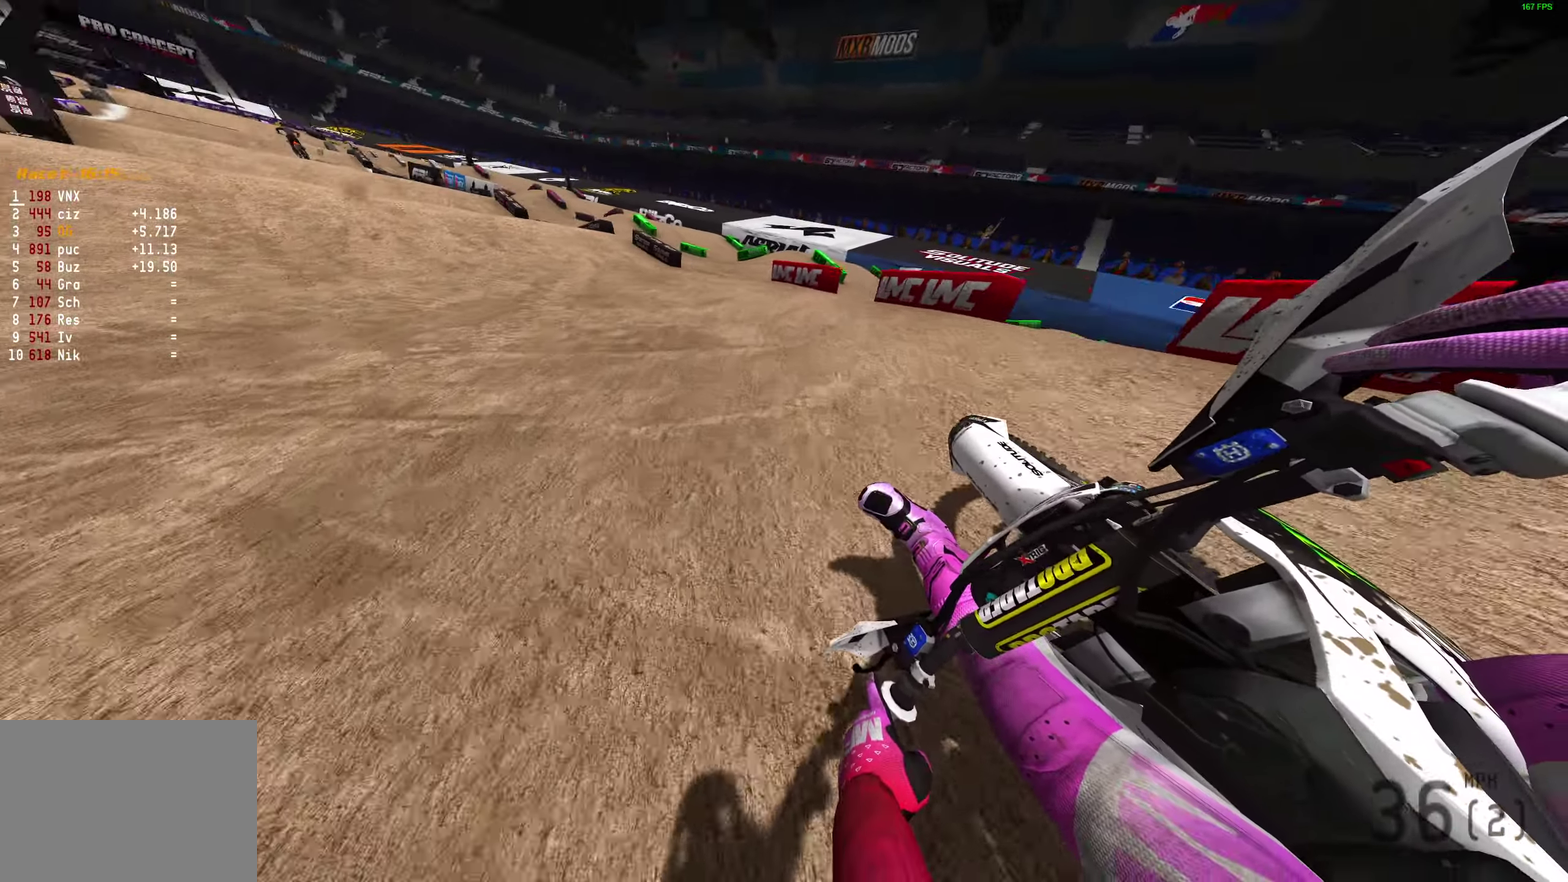
{"dt_ms": 400, "buttons": ["R2"], "left_stick": "left", "right_stick": "up", "events": [[400, "right_stick", "up"]]}
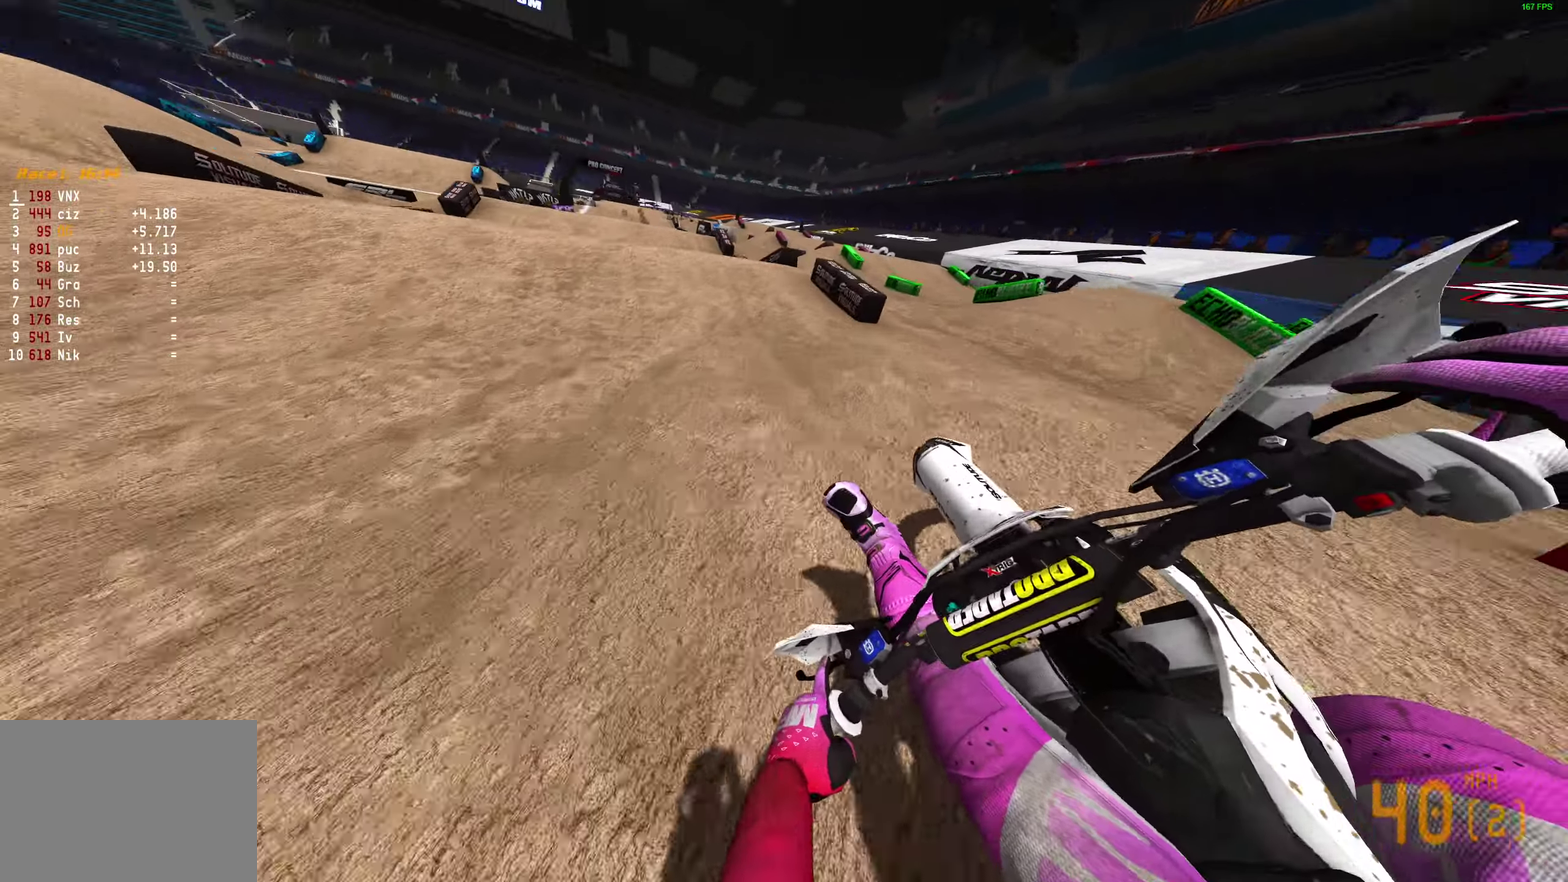
{"dt_ms": 500, "buttons": ["R2"], "left_stick": "right", "right_stick": "right"}
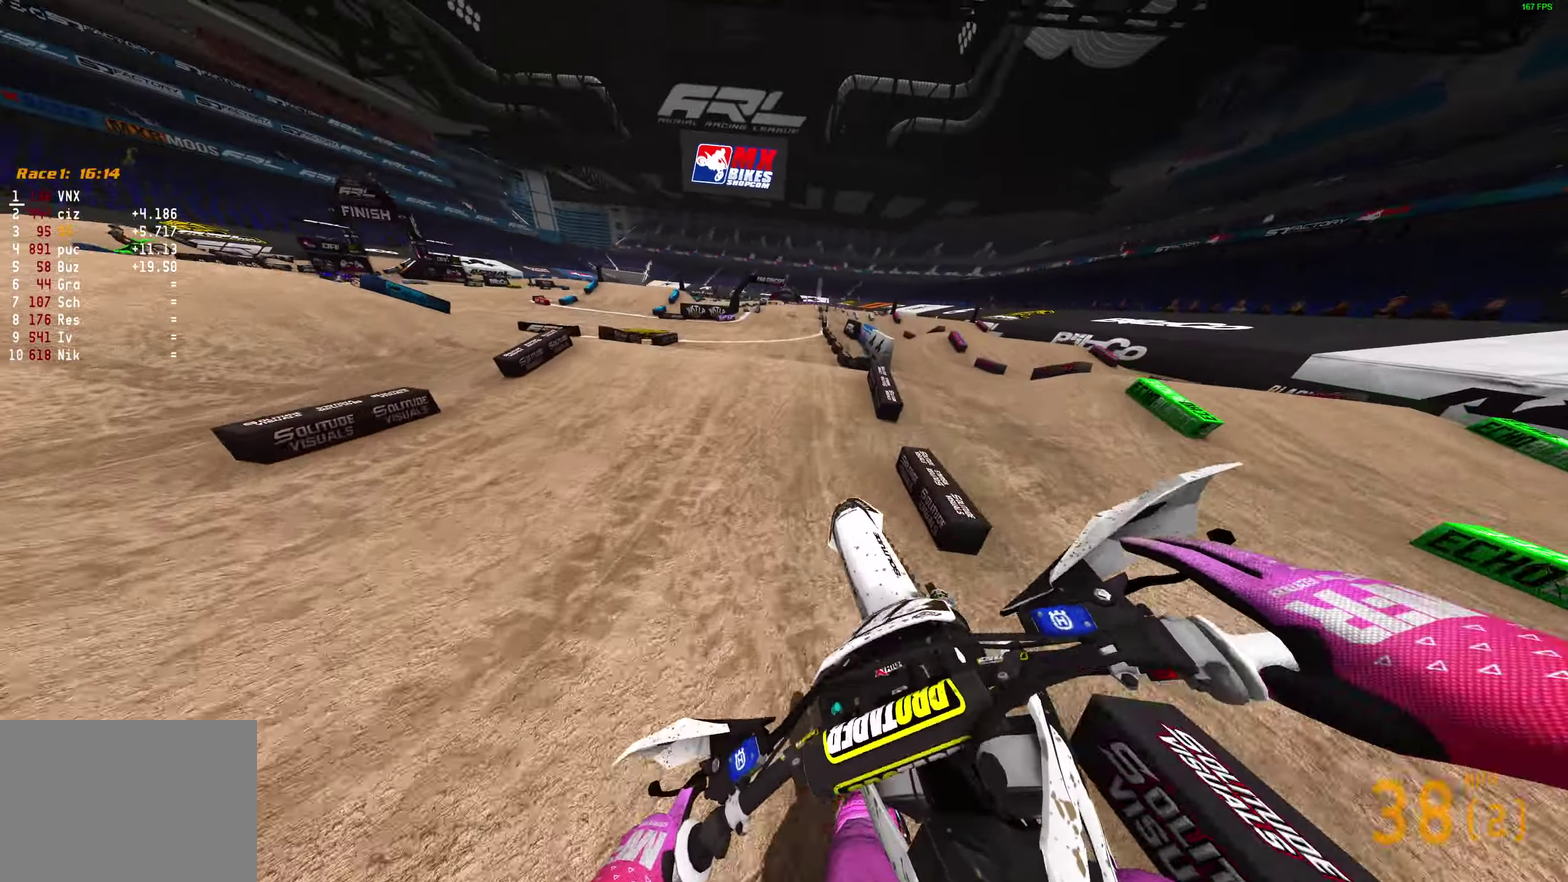
{"dt_ms": 500, "buttons": ["R2"], "left_stick": "right", "right_stick": "up", "events": [[83, "right_stick", "up-right"], [233, "right_stick", "up"], [350, "left_stick", "up-right"], [433, "left_stick", "right"]]}
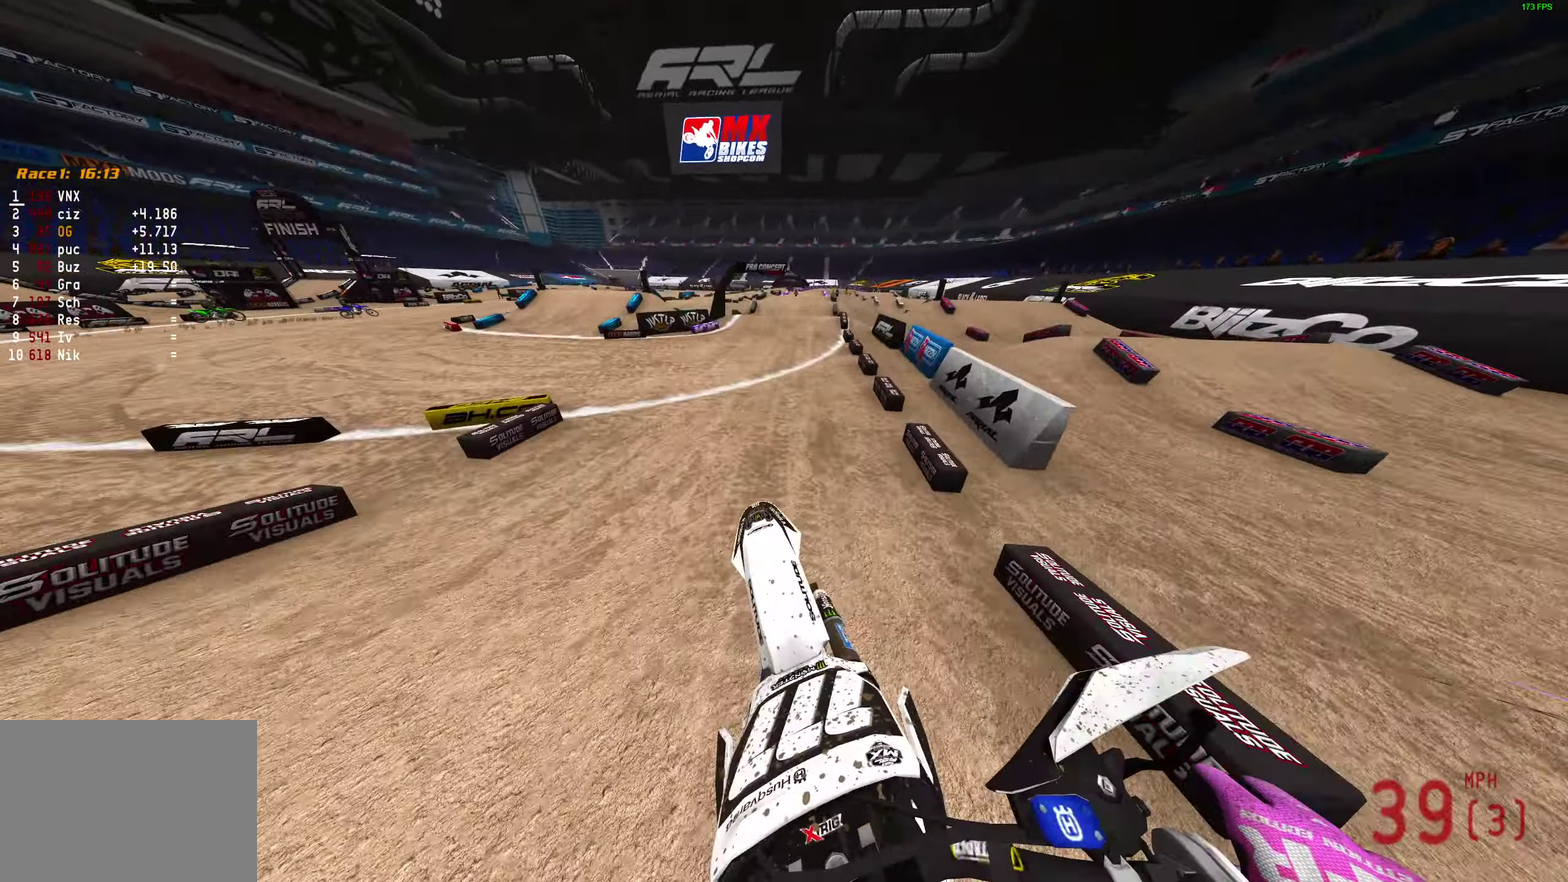
{"dt_ms": 500, "buttons": ["R2"], "left_stick": "center", "right_stick": "up", "events": [[150, "left_stick", "center"]]}
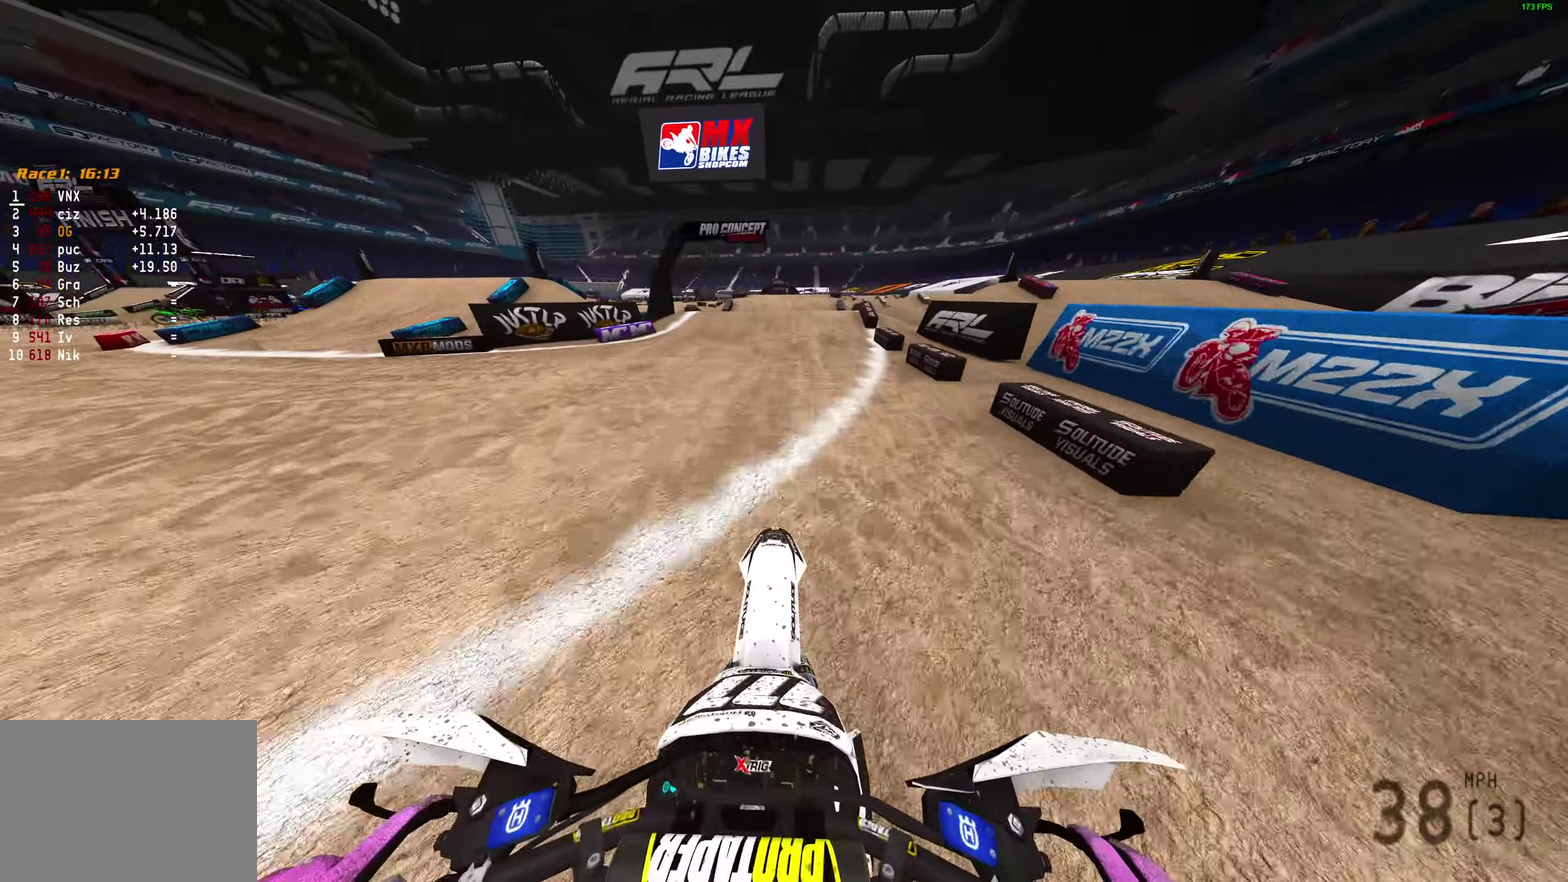
{"dt_ms": 500, "buttons": ["R2"], "left_stick": "center", "right_stick": "up", "events": []}
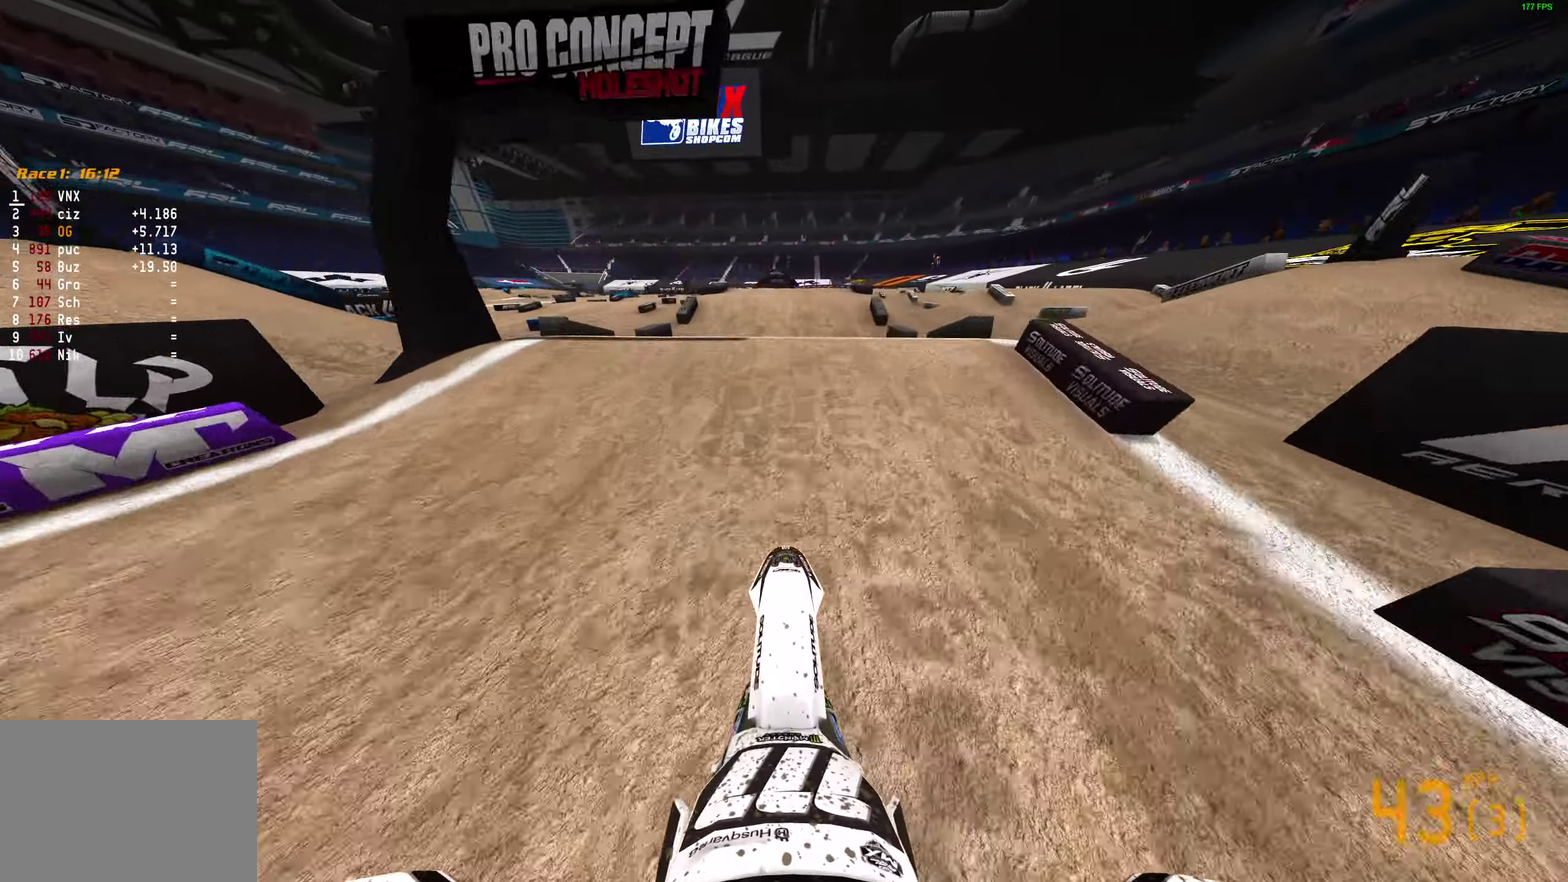
{"dt_ms": 400, "buttons": [], "left_stick": "center", "right_stick": "center", "events": [[100, "right_stick", "center"], [133, "CROSS", "down"], [217, "CROSS", "up"], [217, "R2", "up"]]}
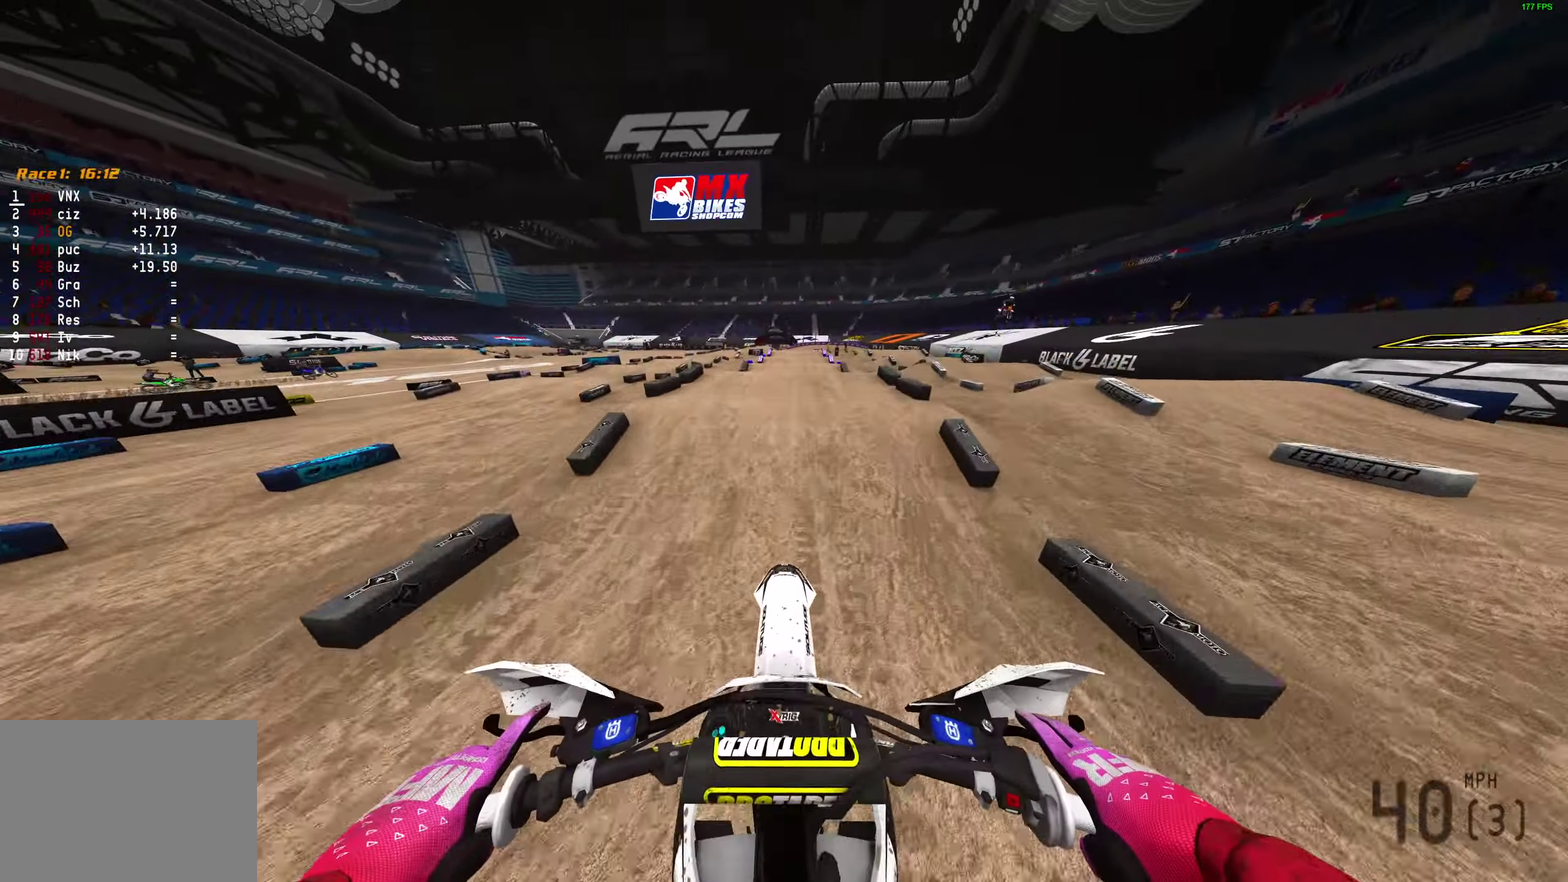
{"dt_ms": 600, "buttons": ["R2"], "left_stick": "center", "right_stick": "center", "events": [[150, "R2", "down"], [167, "CROSS", "down"], [250, "CROSS", "up"]]}
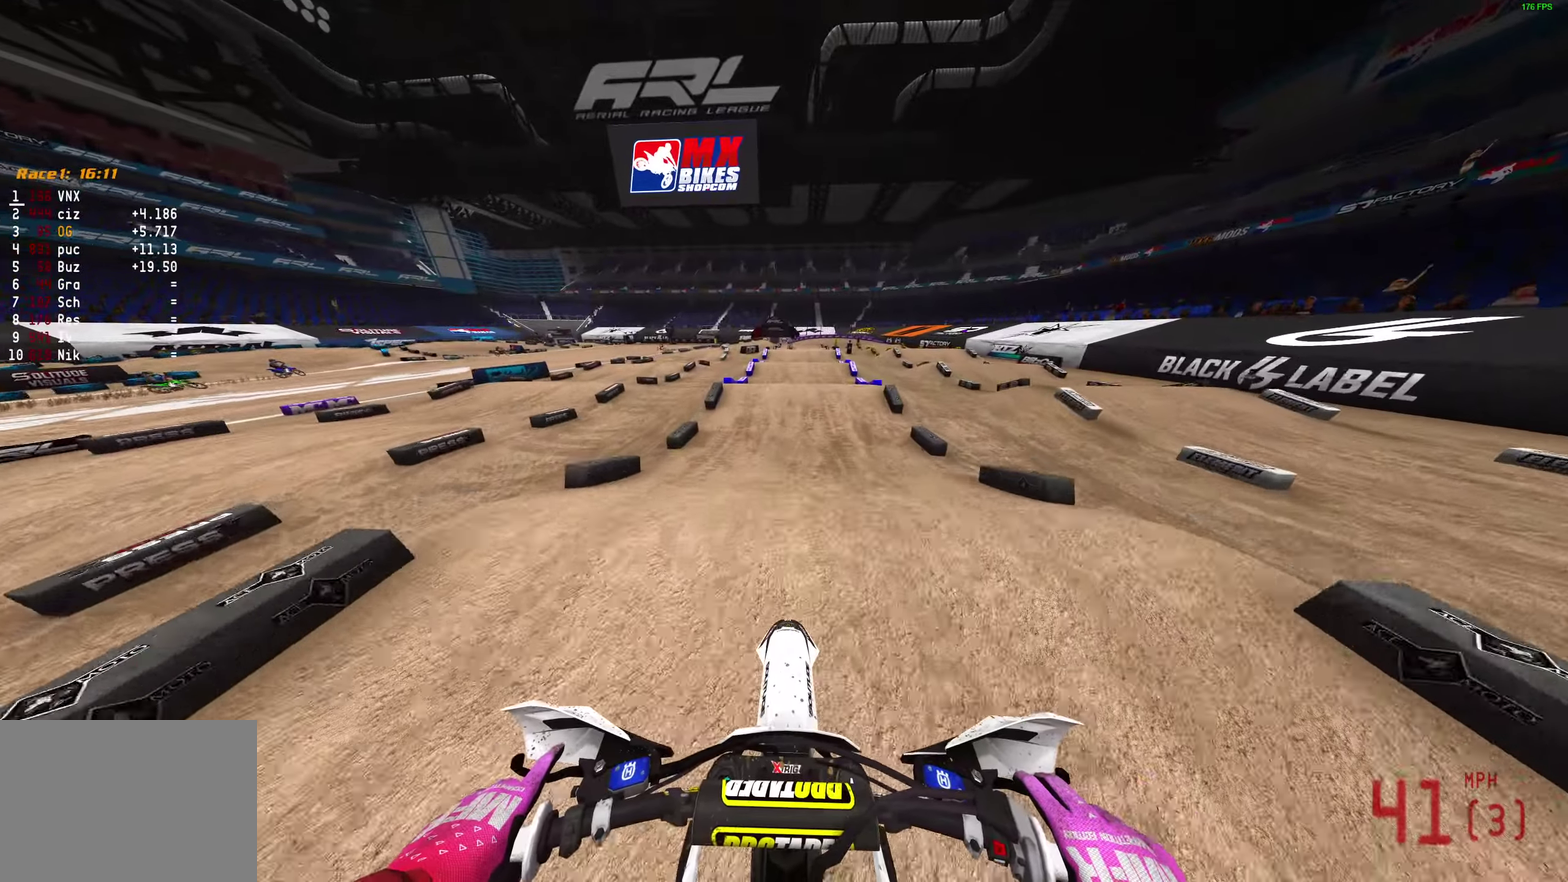
{"dt_ms": 300, "buttons": ["R2"], "left_stick": "center", "right_stick": "center", "events": [[33, "right_stick", "down"], [233, "right_stick", "center"]]}
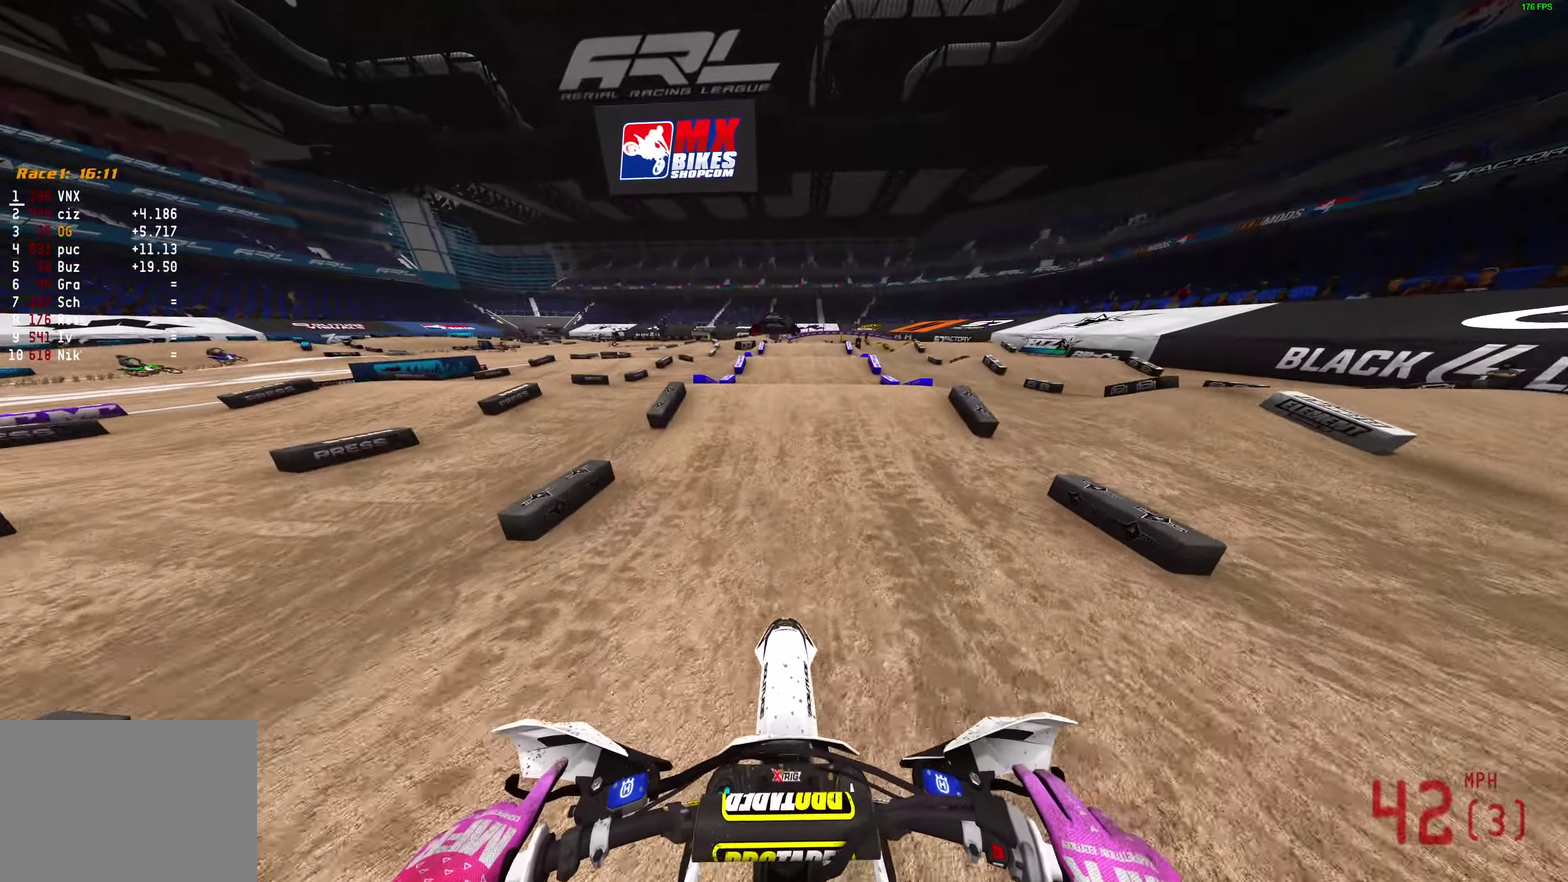
{"dt_ms": 900, "buttons": [], "left_stick": "center", "right_stick": "center", "events": [[133, "right_stick", "up"], [383, "right_stick", "center"], [417, "CROSS", "down"], [433, "R2", "up"], [500, "CROSS", "up"], [567, "L2", "down"], [617, "DPAD_LEFT", "down"], [700, "DPAD_LEFT", "up"], [767, "L2", "up"]]}
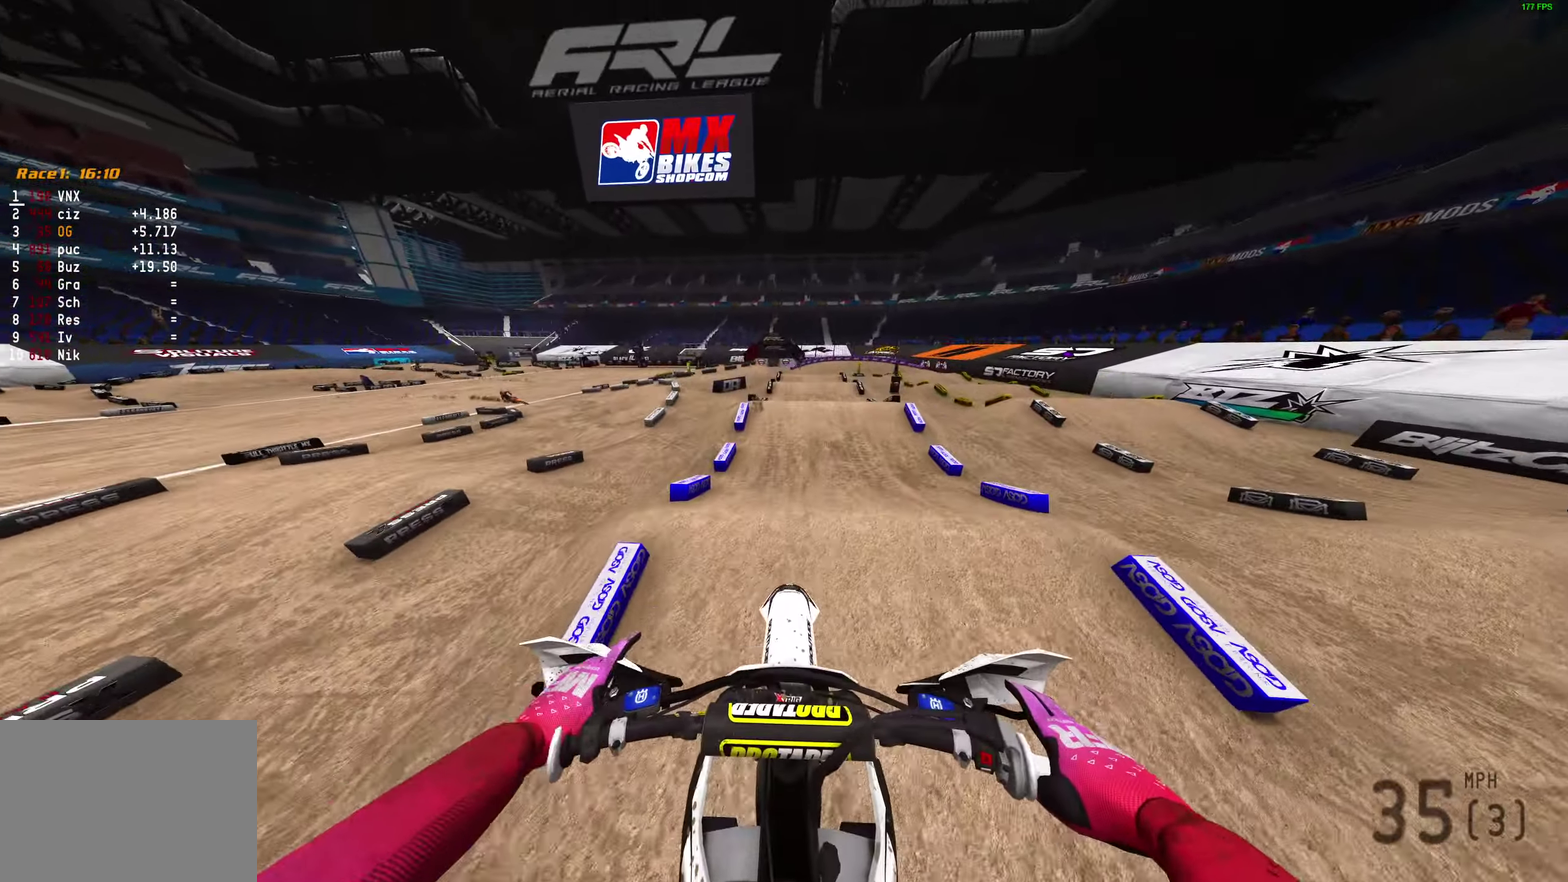
{"dt_ms": 300, "buttons": [], "left_stick": "center", "right_stick": "center", "events": []}
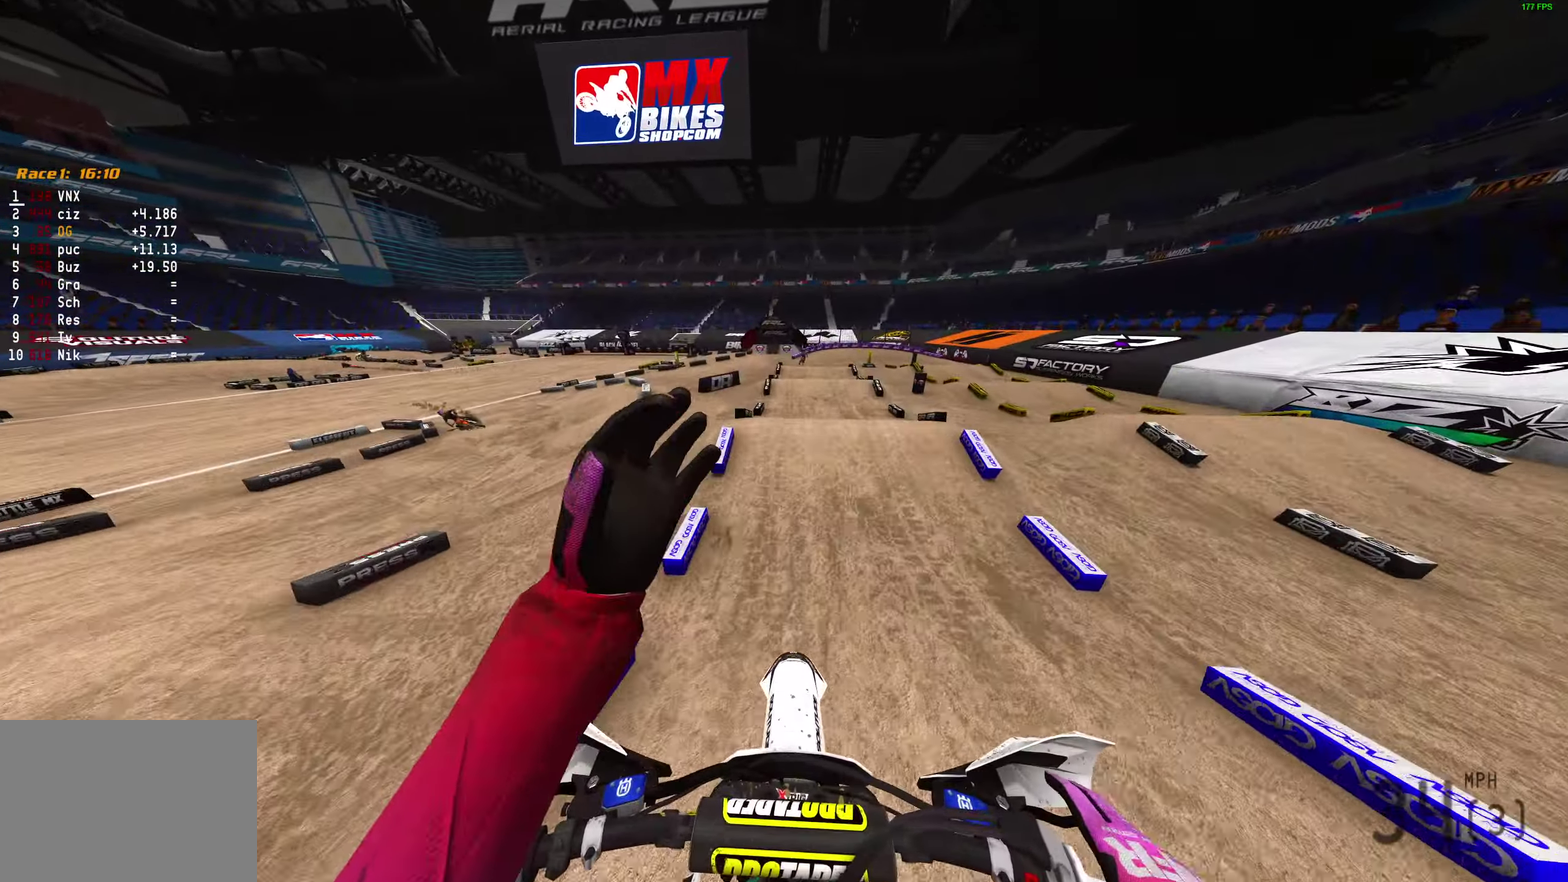
{"dt_ms": 700, "buttons": ["R2"], "left_stick": "center", "right_stick": "down", "events": [[17, "R2", "down"], [33, "CROSS", "down"], [117, "CROSS", "up"], [183, "left_stick", "right"], [417, "right_stick", "down"], [633, "left_stick", "center"]]}
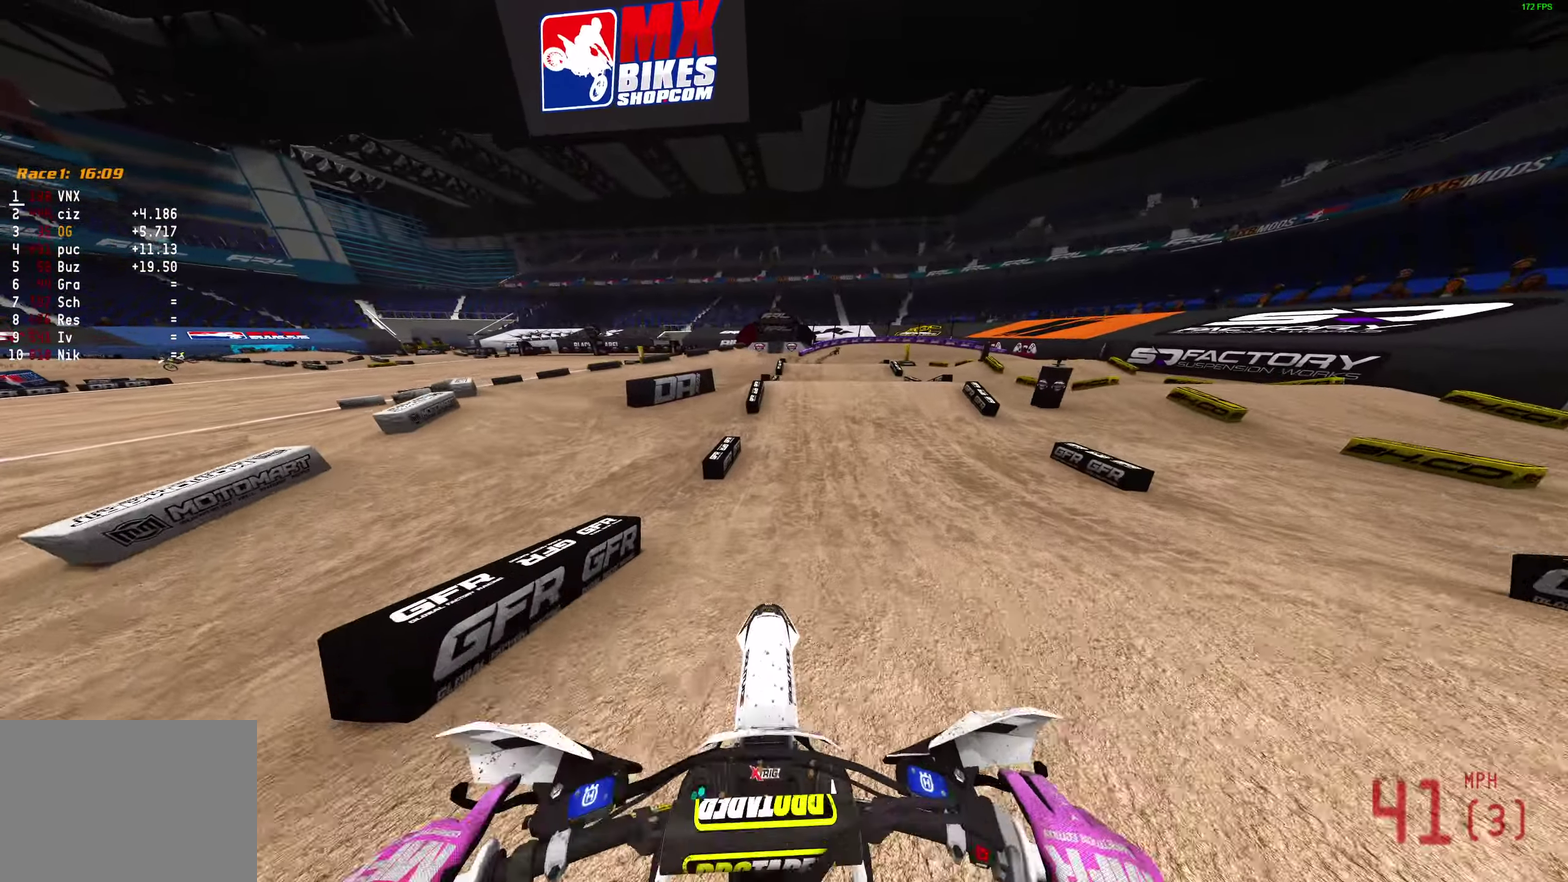
{"dt_ms": 300, "buttons": ["R2"], "left_stick": "center", "right_stick": "center", "events": [[133, "right_stick", "center"]]}
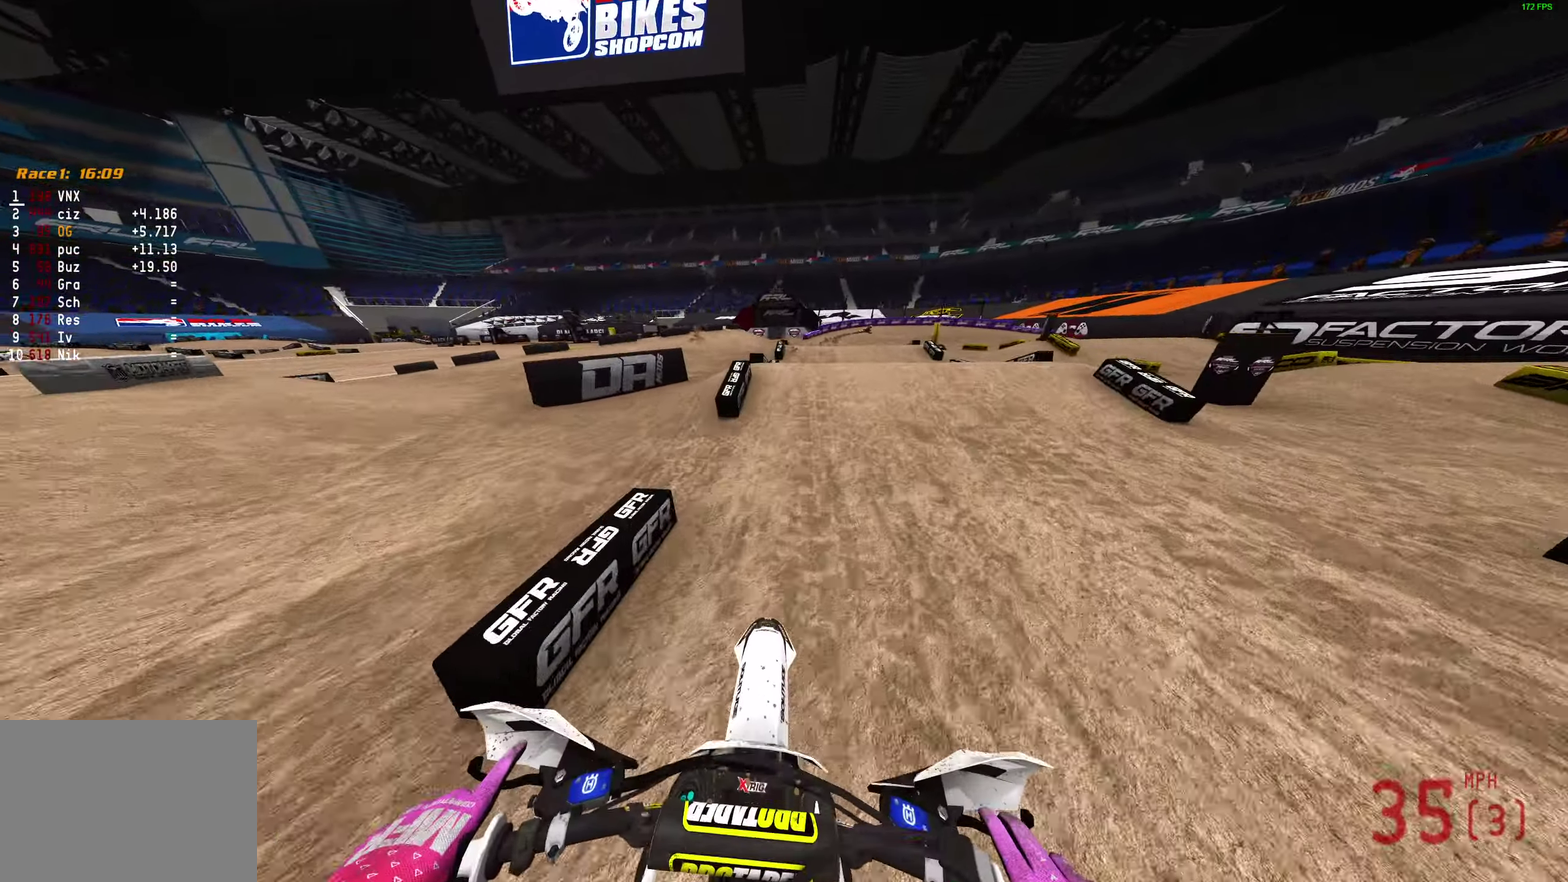
{"dt_ms": 600, "buttons": [], "left_stick": "center", "right_stick": "right", "events": [[33, "R2", "up"], [183, "right_stick", "up"], [350, "right_stick", "up-right"], [583, "right_stick", "right"]]}
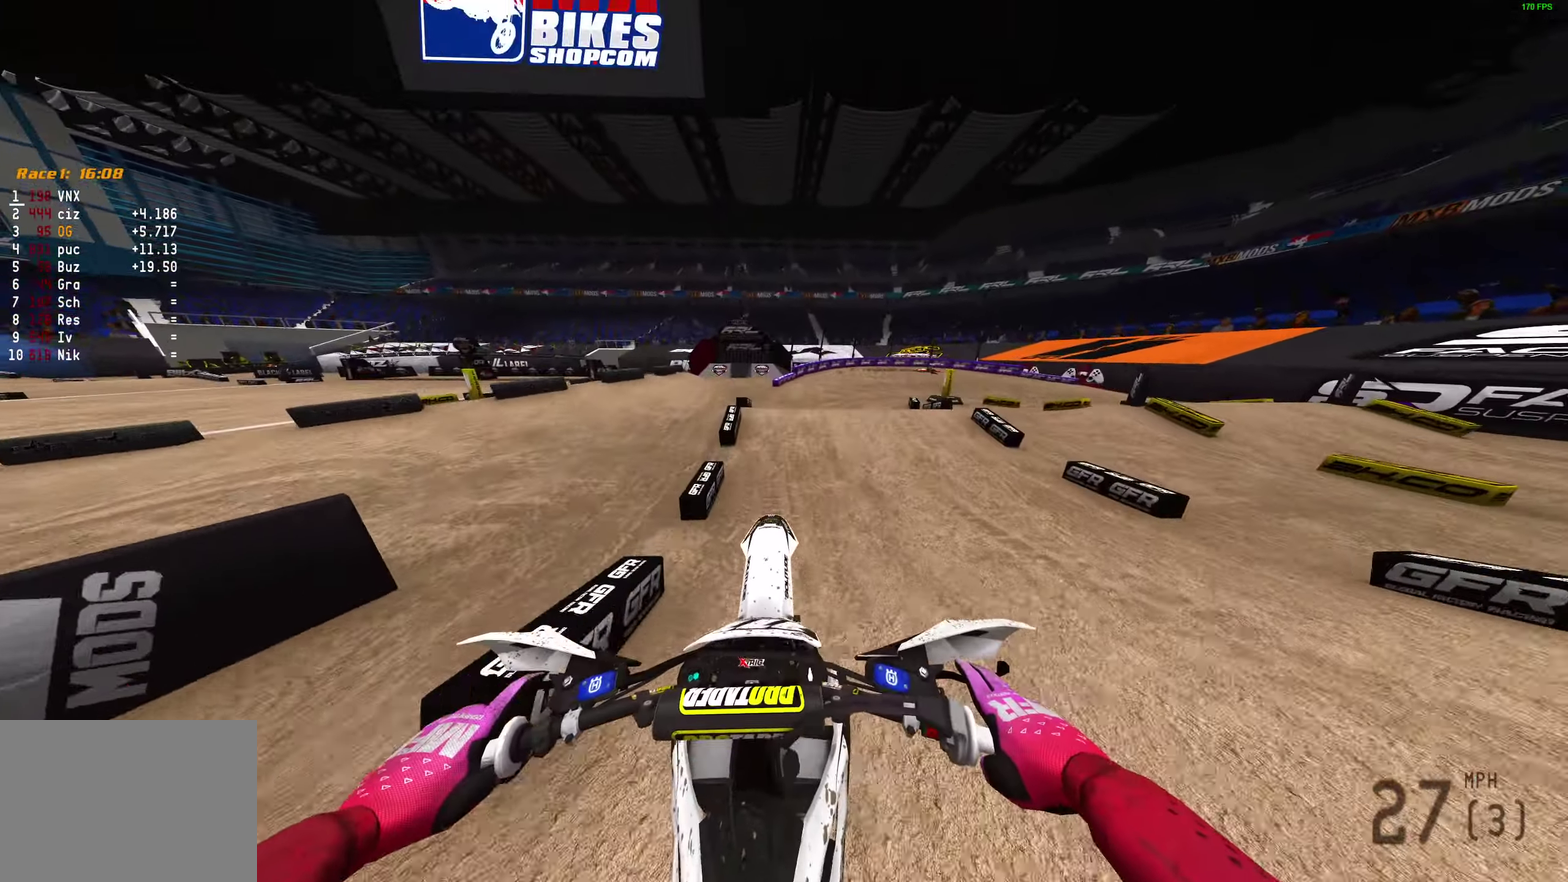
{"dt_ms": 400, "buttons": [], "left_stick": "right", "right_stick": "right", "events": [[183, "left_stick", "up-right"], [367, "left_stick", "right"]]}
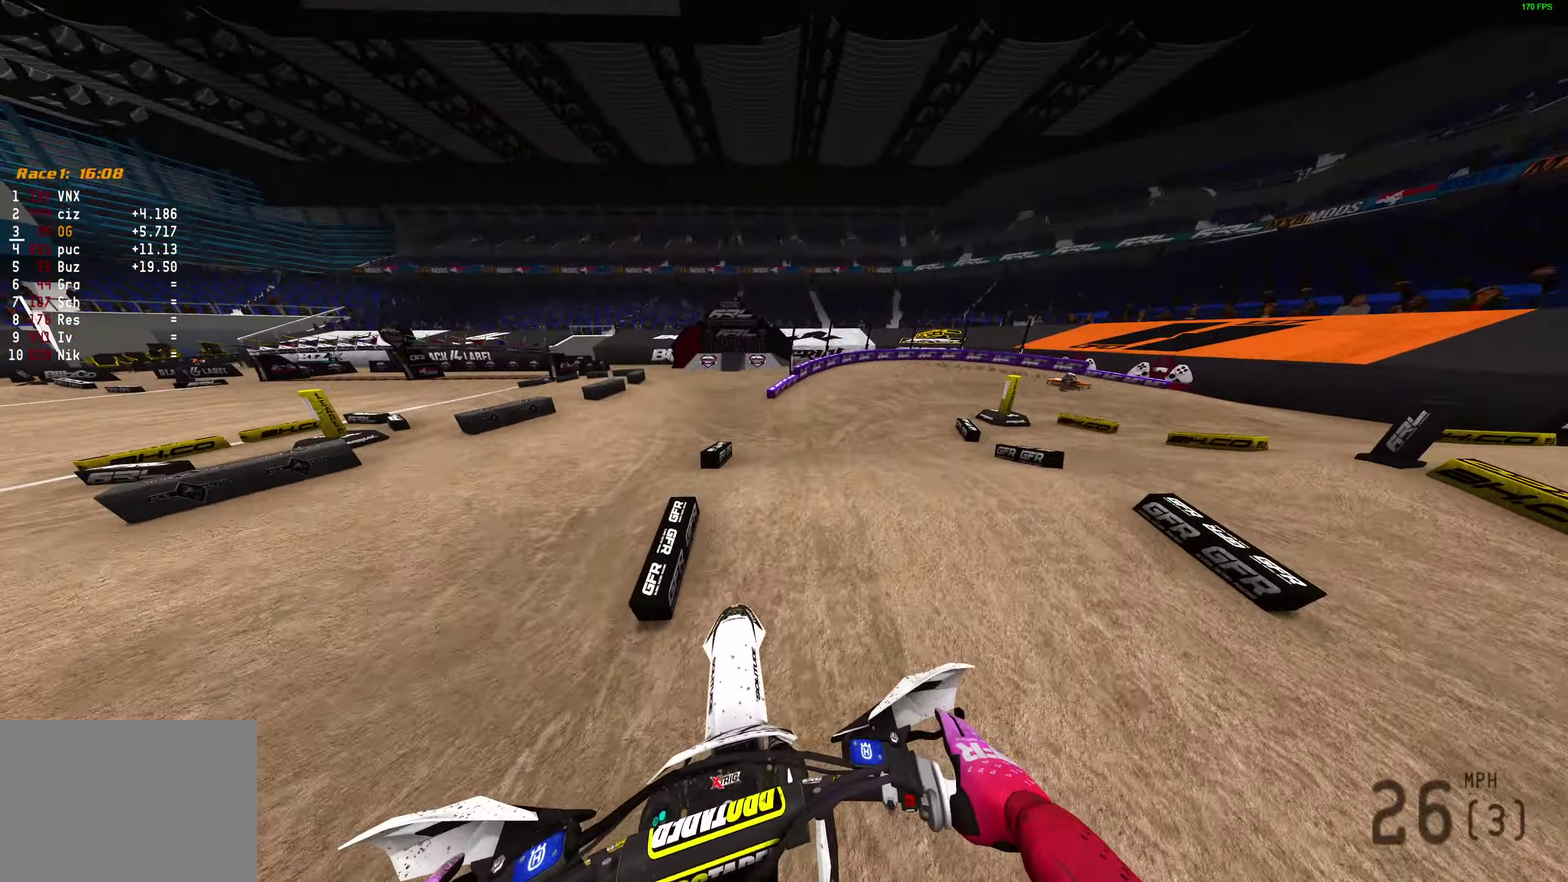
{"dt_ms": 500, "buttons": ["R2"], "left_stick": "right", "right_stick": "up-right"}
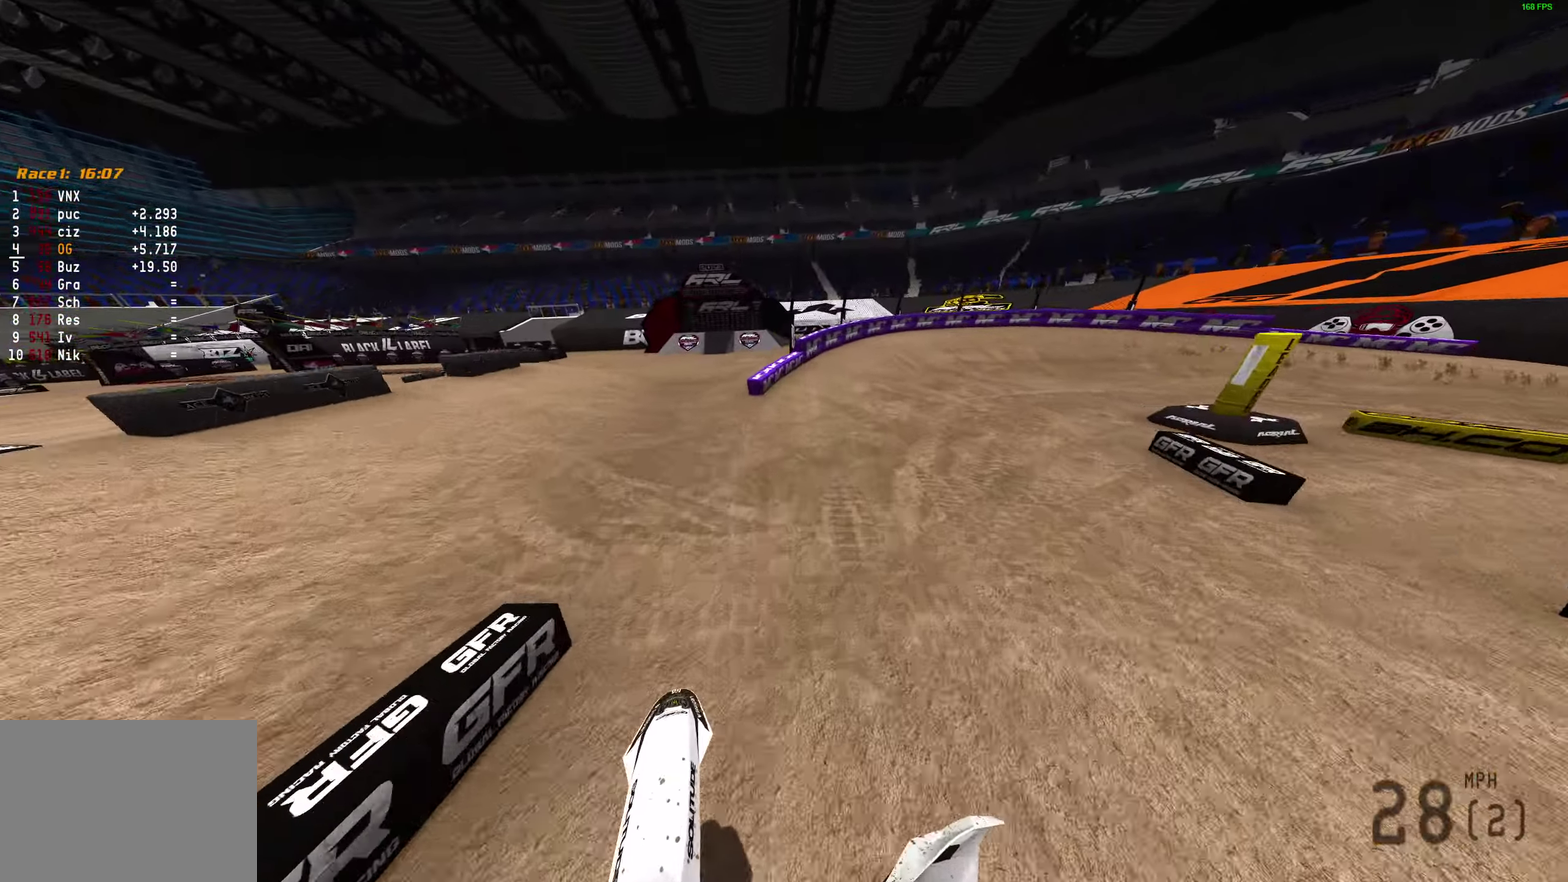
{"dt_ms": 500, "buttons": ["R2"], "left_stick": "right", "right_stick": "up", "events": [[33, "right_stick", "up"]]}
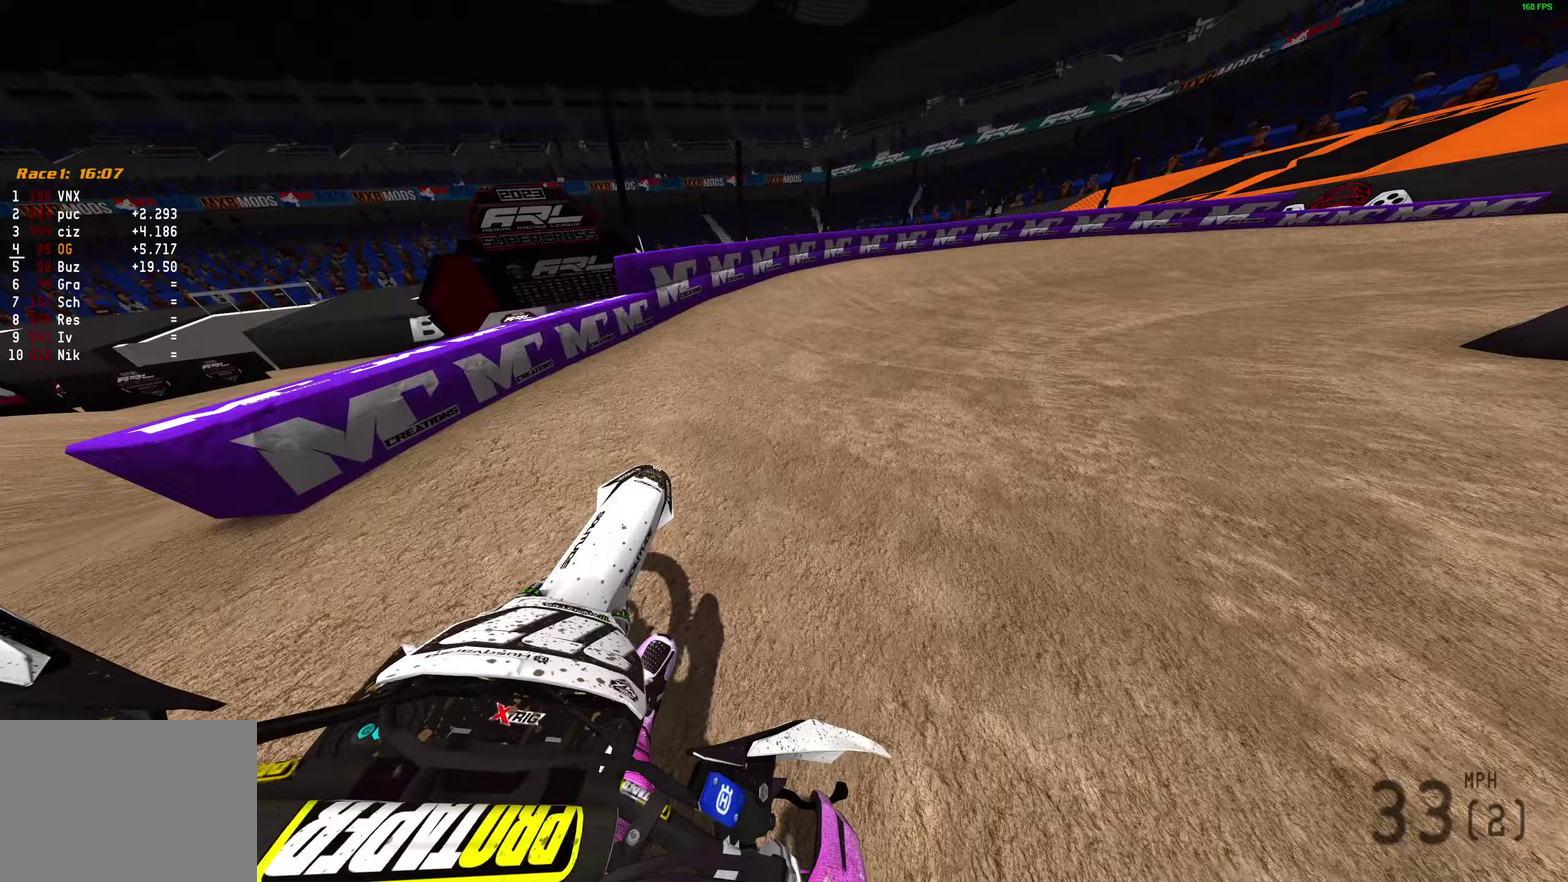
{"dt_ms": 400, "buttons": [], "left_stick": "right", "right_stick": "up-left", "events": [[117, "right_stick", "up-left"], [133, "R2", "up"], [300, "R2", "down"], [383, "R2", "up"]]}
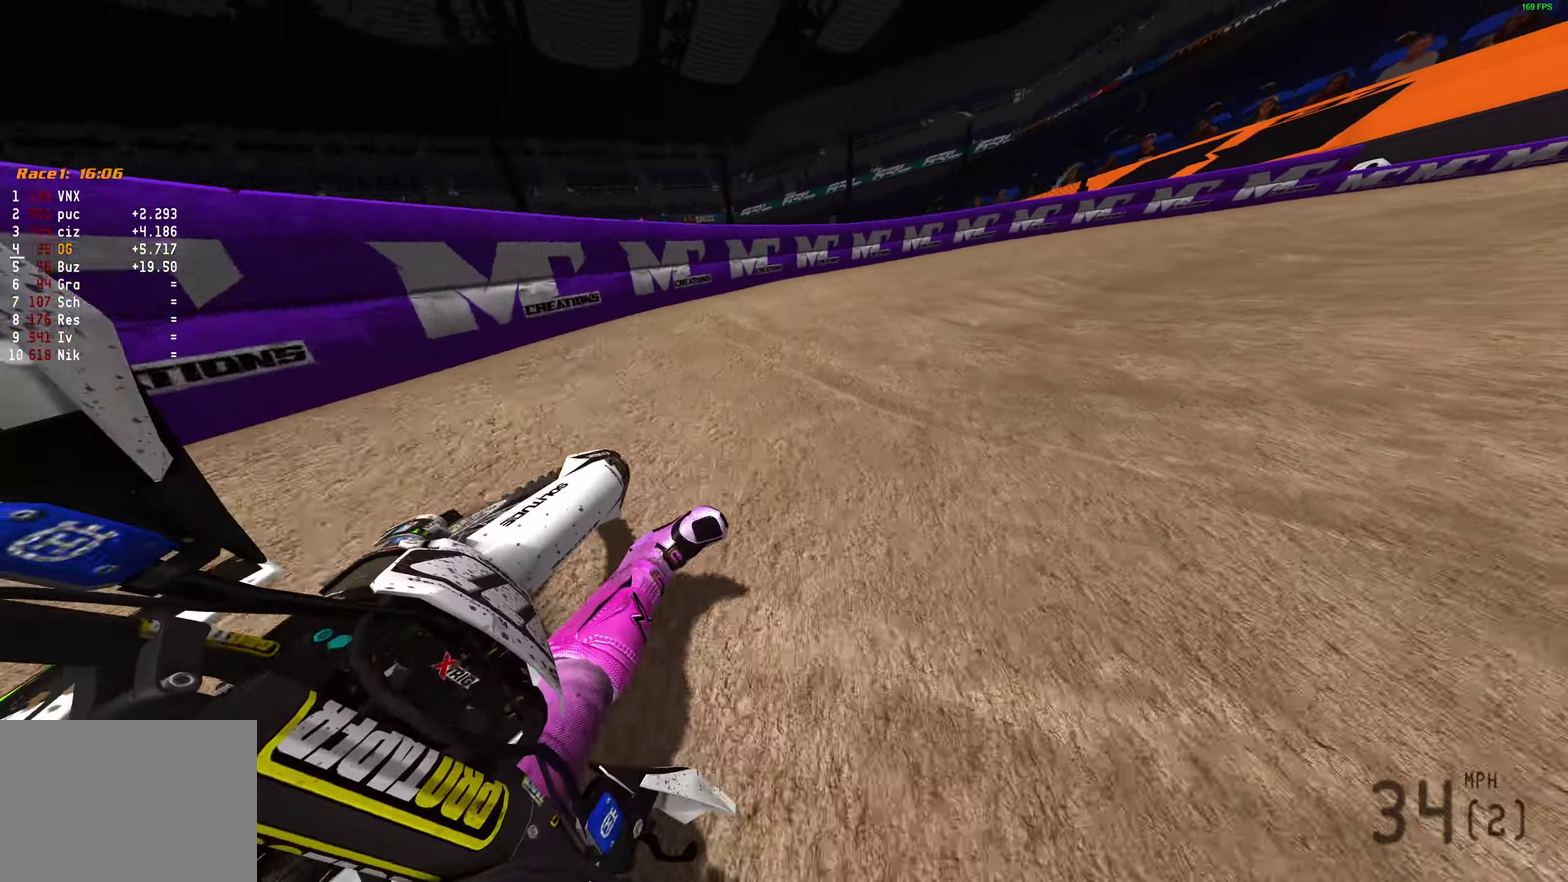
{"dt_ms": 600, "buttons": ["R2"], "left_stick": "right", "right_stick": "up-left", "events": [[83, "R2", "down"]]}
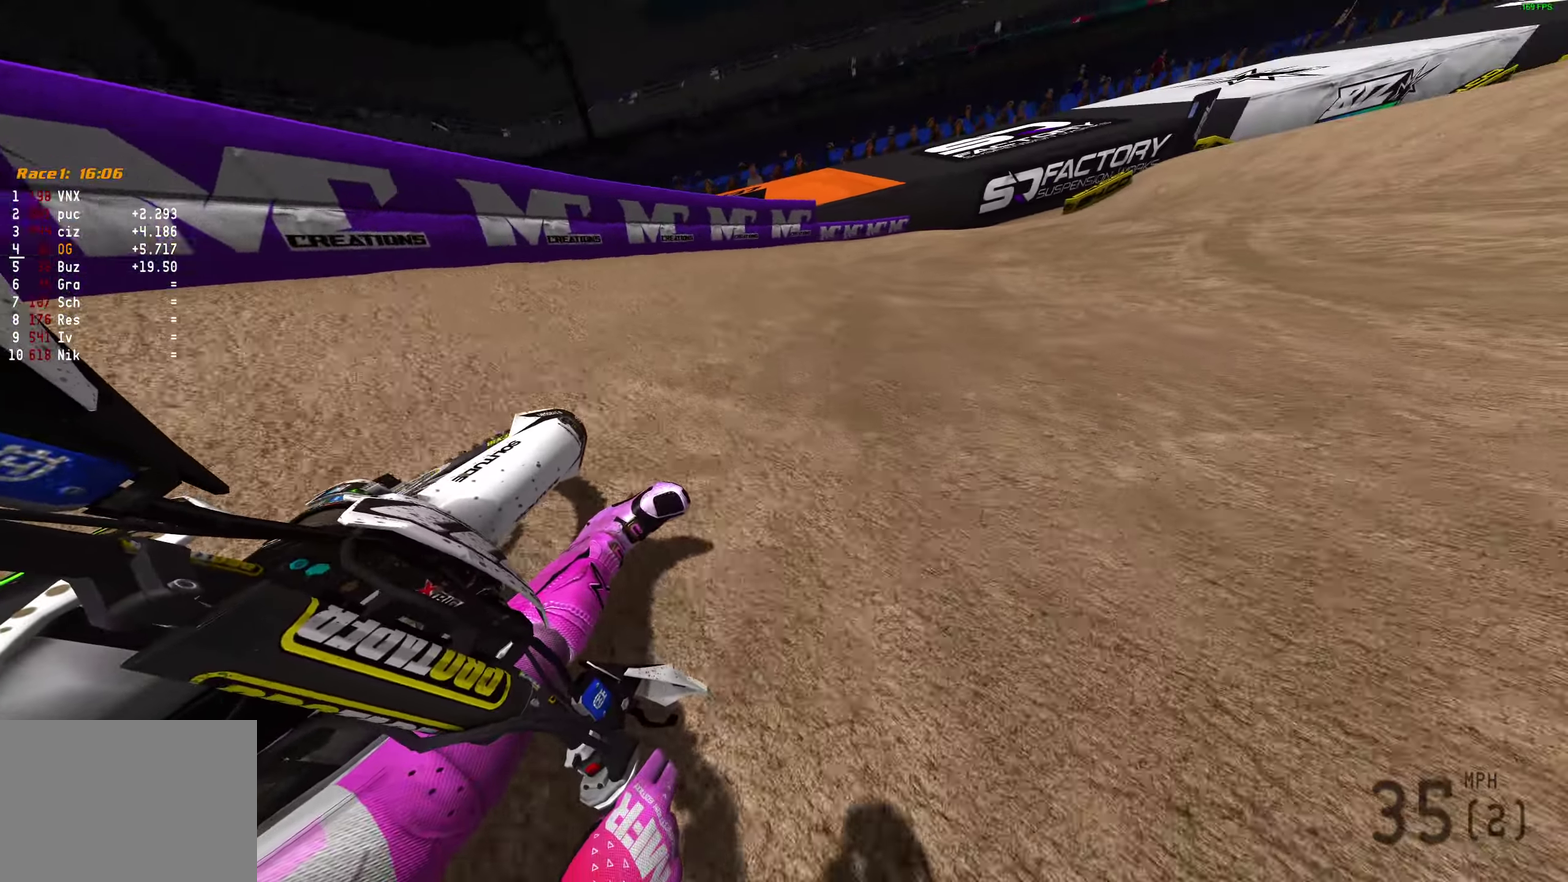
{"dt_ms": 500, "buttons": ["R2"], "left_stick": "right", "right_stick": "up", "events": [[483, "right_stick", "up"]]}
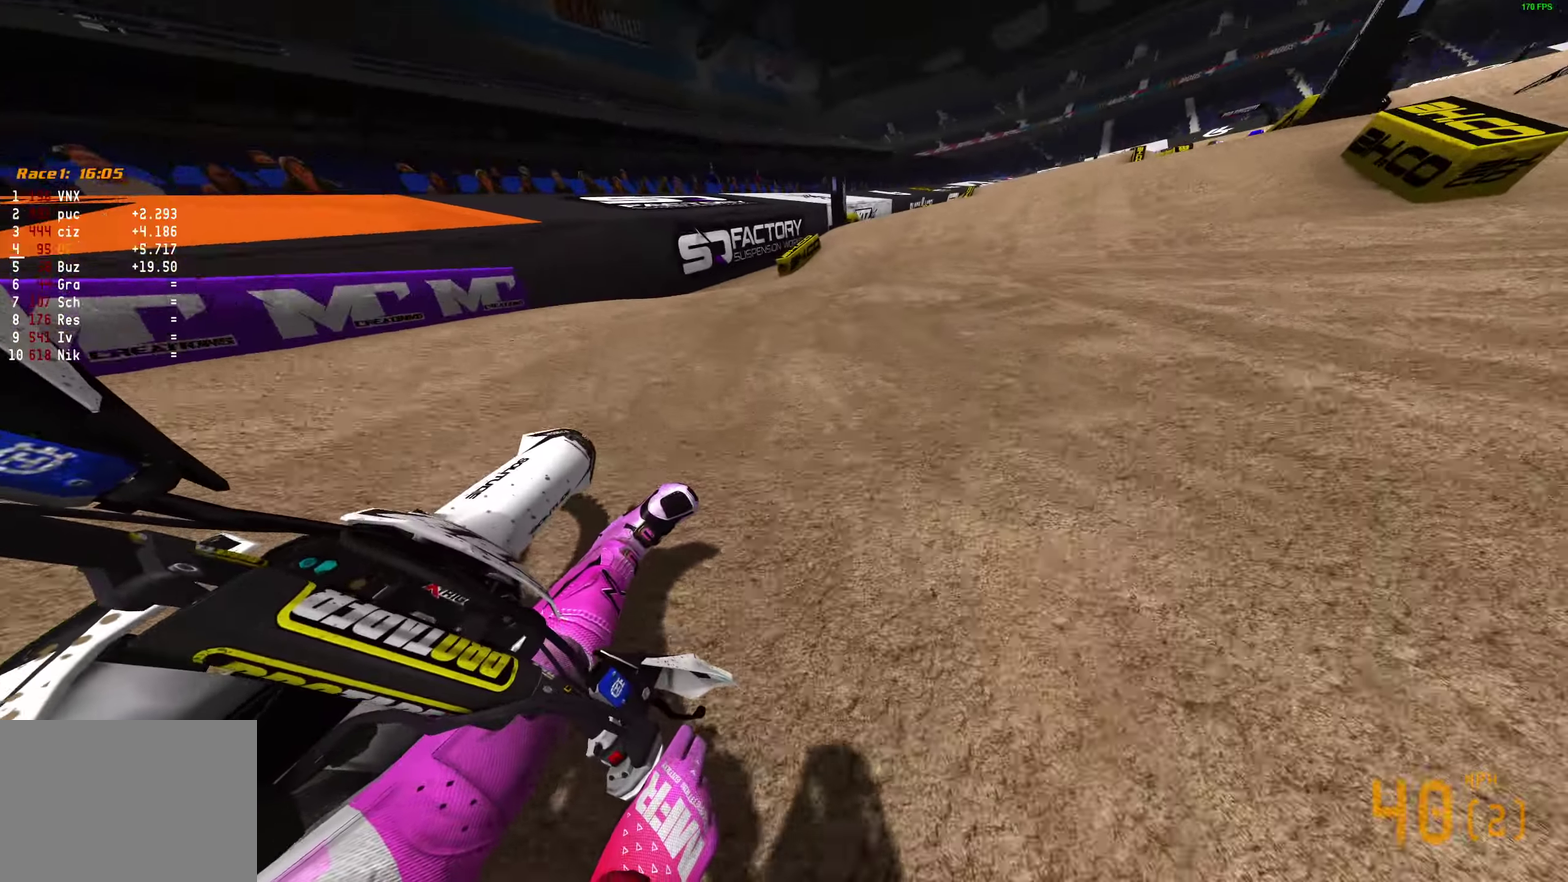
{"dt_ms": 500, "buttons": ["R2"], "left_stick": "center", "right_stick": "up-right", "events": [[17, "left_stick", "up-right"], [67, "left_stick", "center"], [83, "right_stick", "up-right"]]}
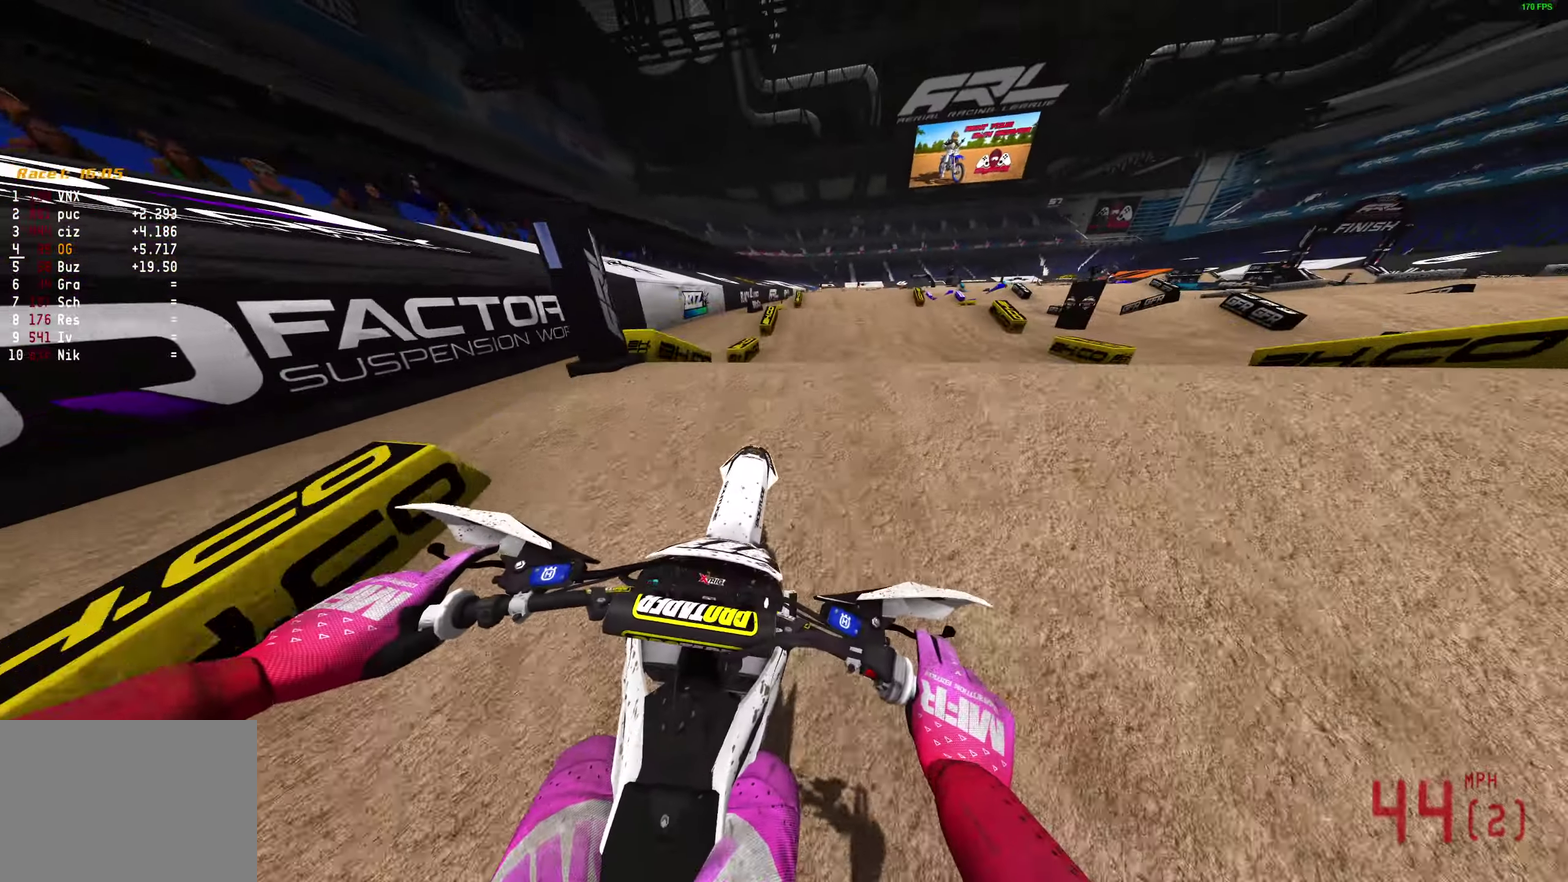
{"dt_ms": 400, "buttons": [], "left_stick": "right", "right_stick": "up", "events": [[67, "right_stick", "up"], [167, "left_stick", "right"], [200, "R2", "up"]]}